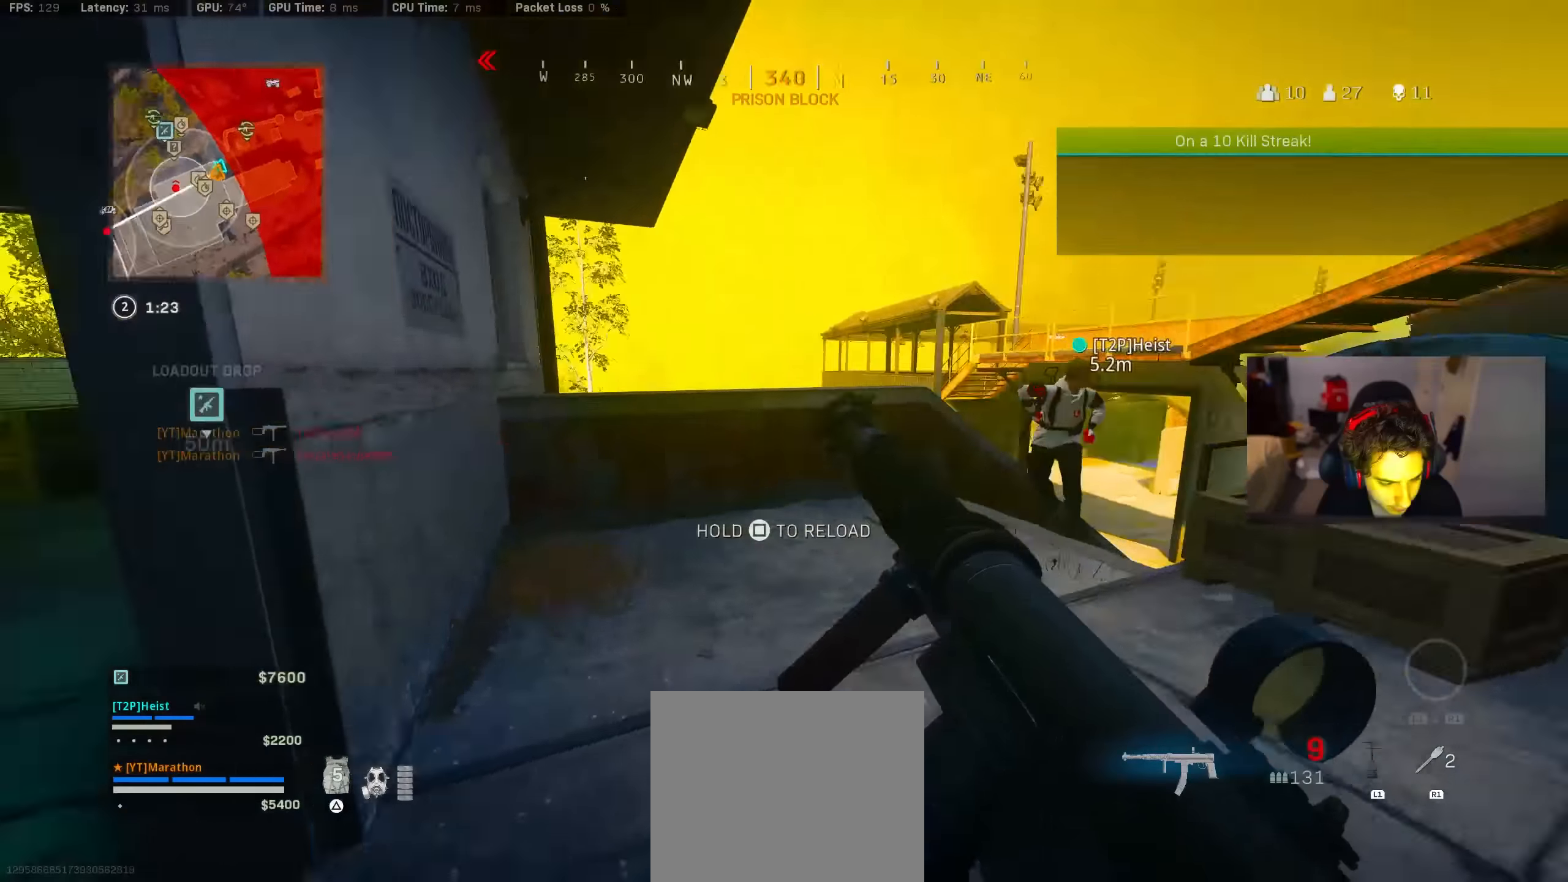
Gameplay with a controller (PlayStation layout); each line is a JSON object with the inputs held at the frame after it. "events" lists button and stick changes between this image and that frame as [ms after this image, input, new state], when the widget could be followed in between.
{"buttons": [], "left_stick": "up", "right_stick": "center", "events": [[100, "right_stick", "center"], [283, "left_stick", "up"], [400, "TRIANGLE", "down"], [450, "TRIANGLE", "up"]]}
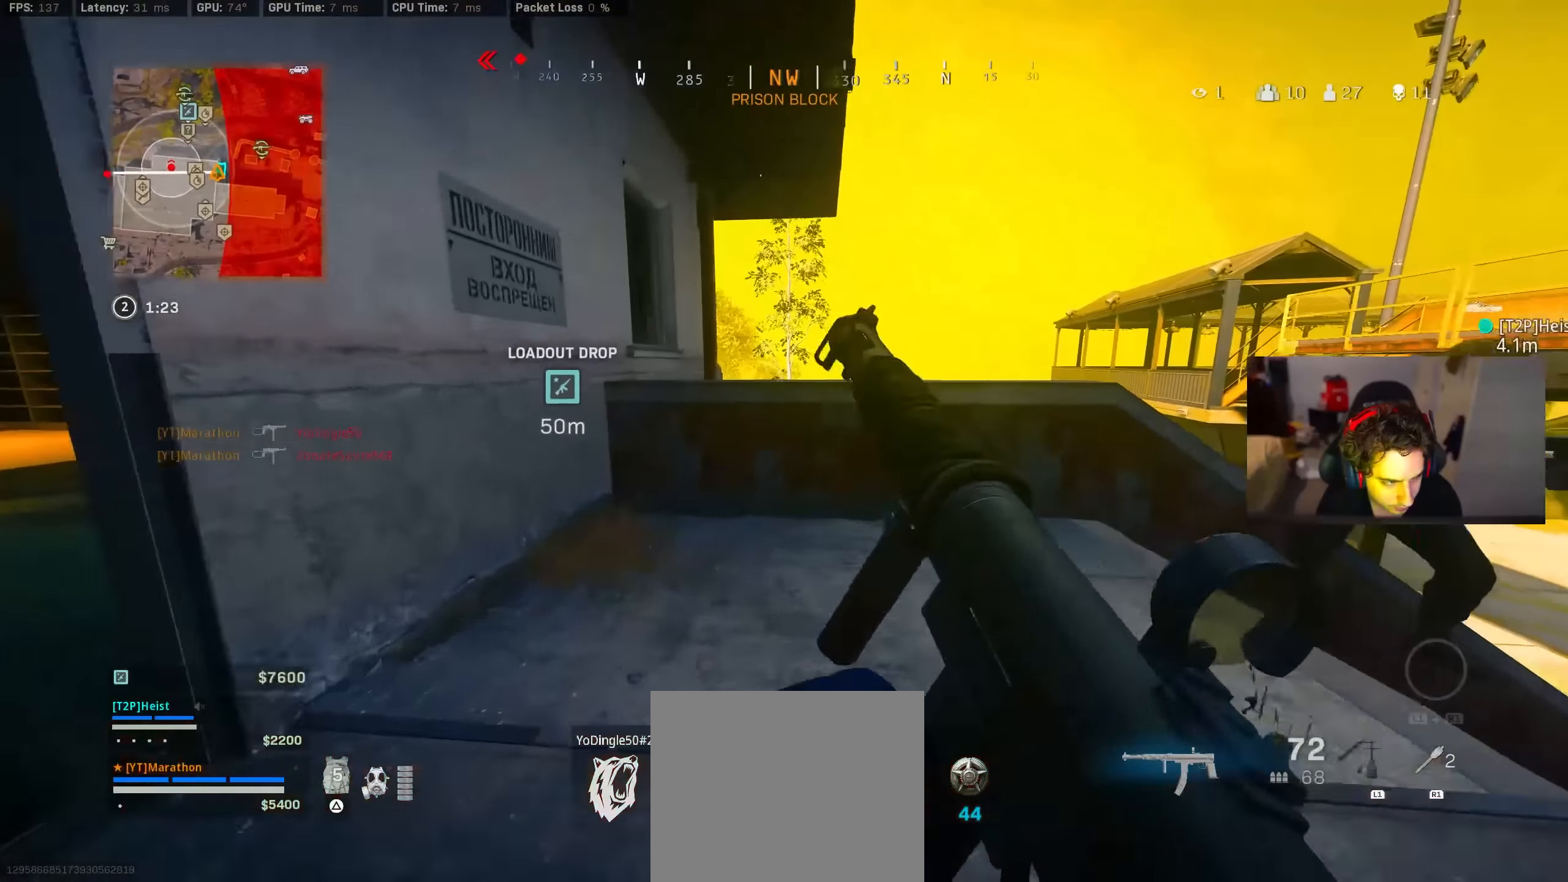
{"buttons": [], "left_stick": "up", "right_stick": "center", "events": [[33, "TRIANGLE", "down"], [83, "CROSS", "down"], [83, "TRIANGLE", "up"], [167, "CROSS", "up"], [250, "CROSS", "down"], [300, "right_stick", "down"], [333, "CROSS", "up"], [367, "right_stick", "center"], [383, "CROSS", "down"], [500, "CROSS", "up"]]}
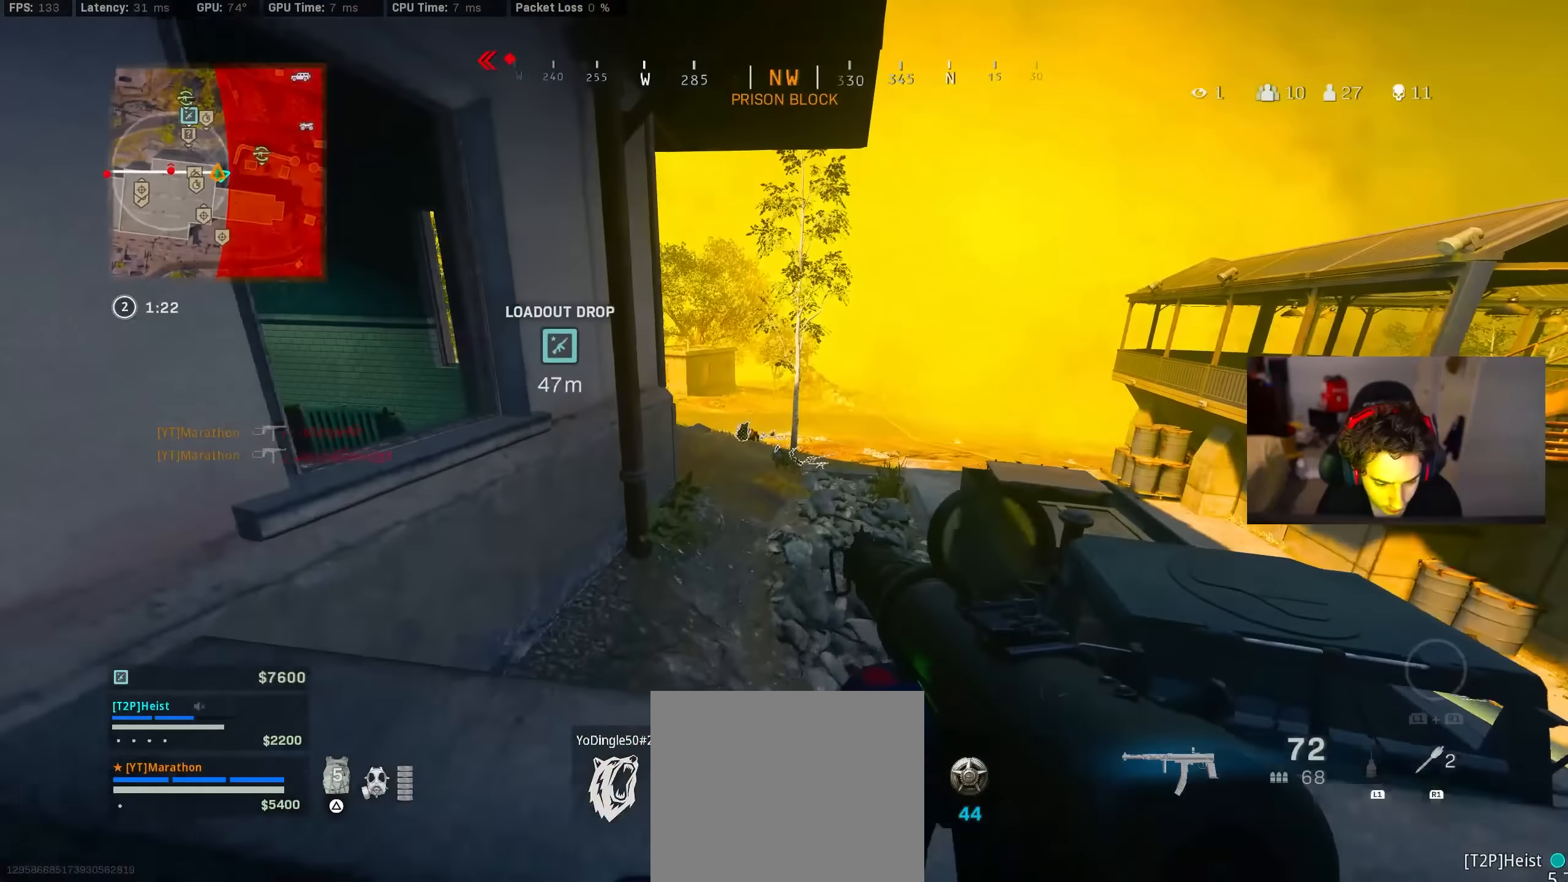
{"buttons": [], "left_stick": "up", "right_stick": "center", "events": [[400, "TRIANGLE", "down"], [433, "TRIANGLE", "up"]]}
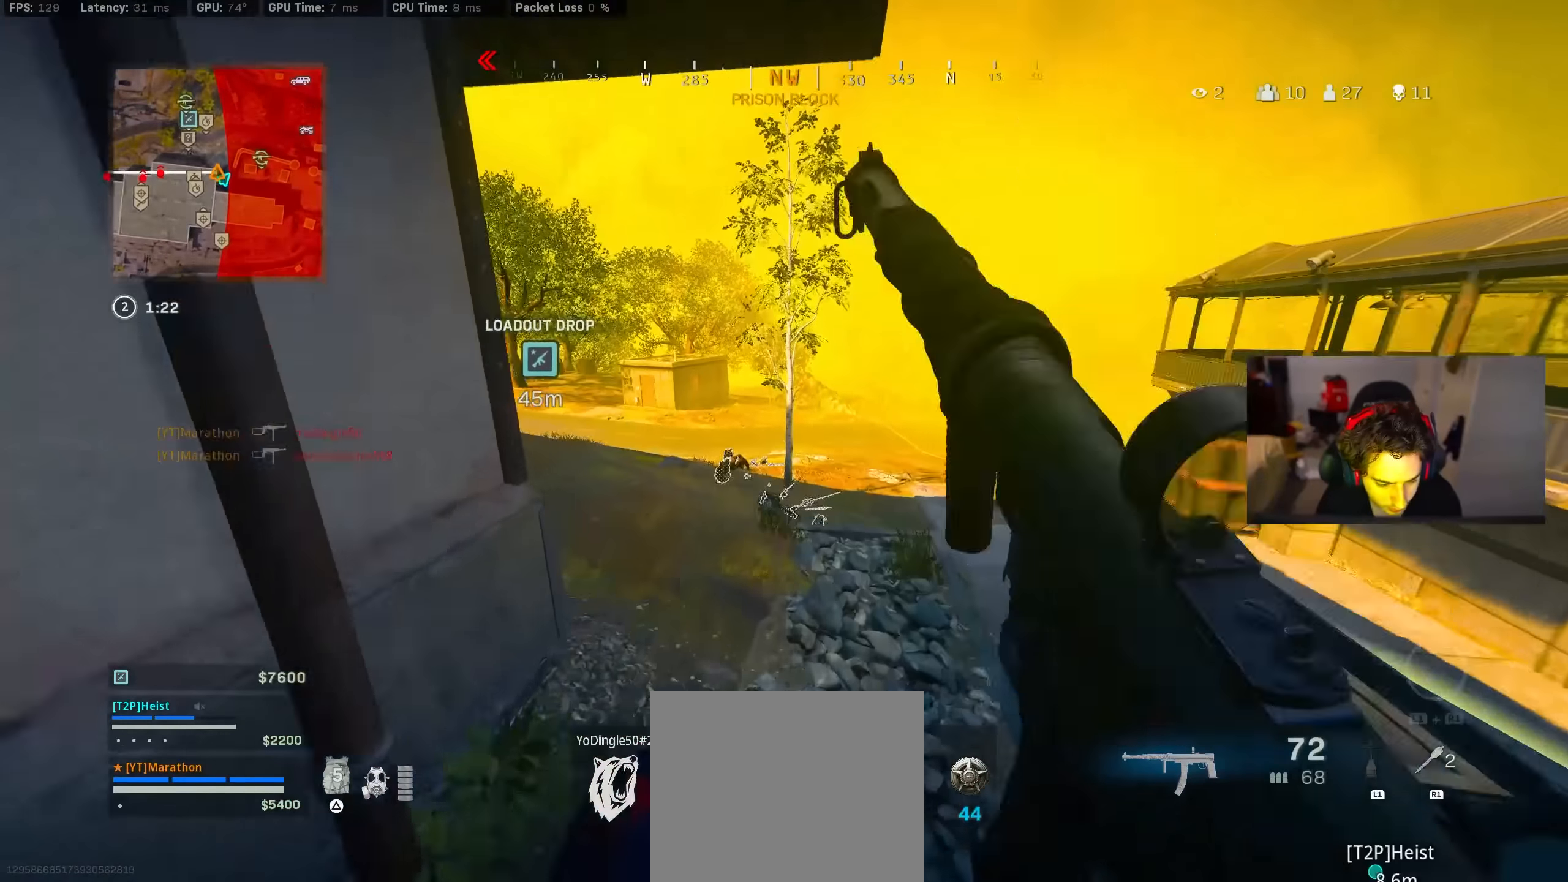
{"buttons": [], "left_stick": "up", "right_stick": "center", "events": [[33, "TRIANGLE", "down"], [117, "TRIANGLE", "up"], [167, "TRIANGLE", "down"], [233, "TRIANGLE", "up"], [267, "TRIANGLE", "down"], [333, "TRIANGLE", "up"]]}
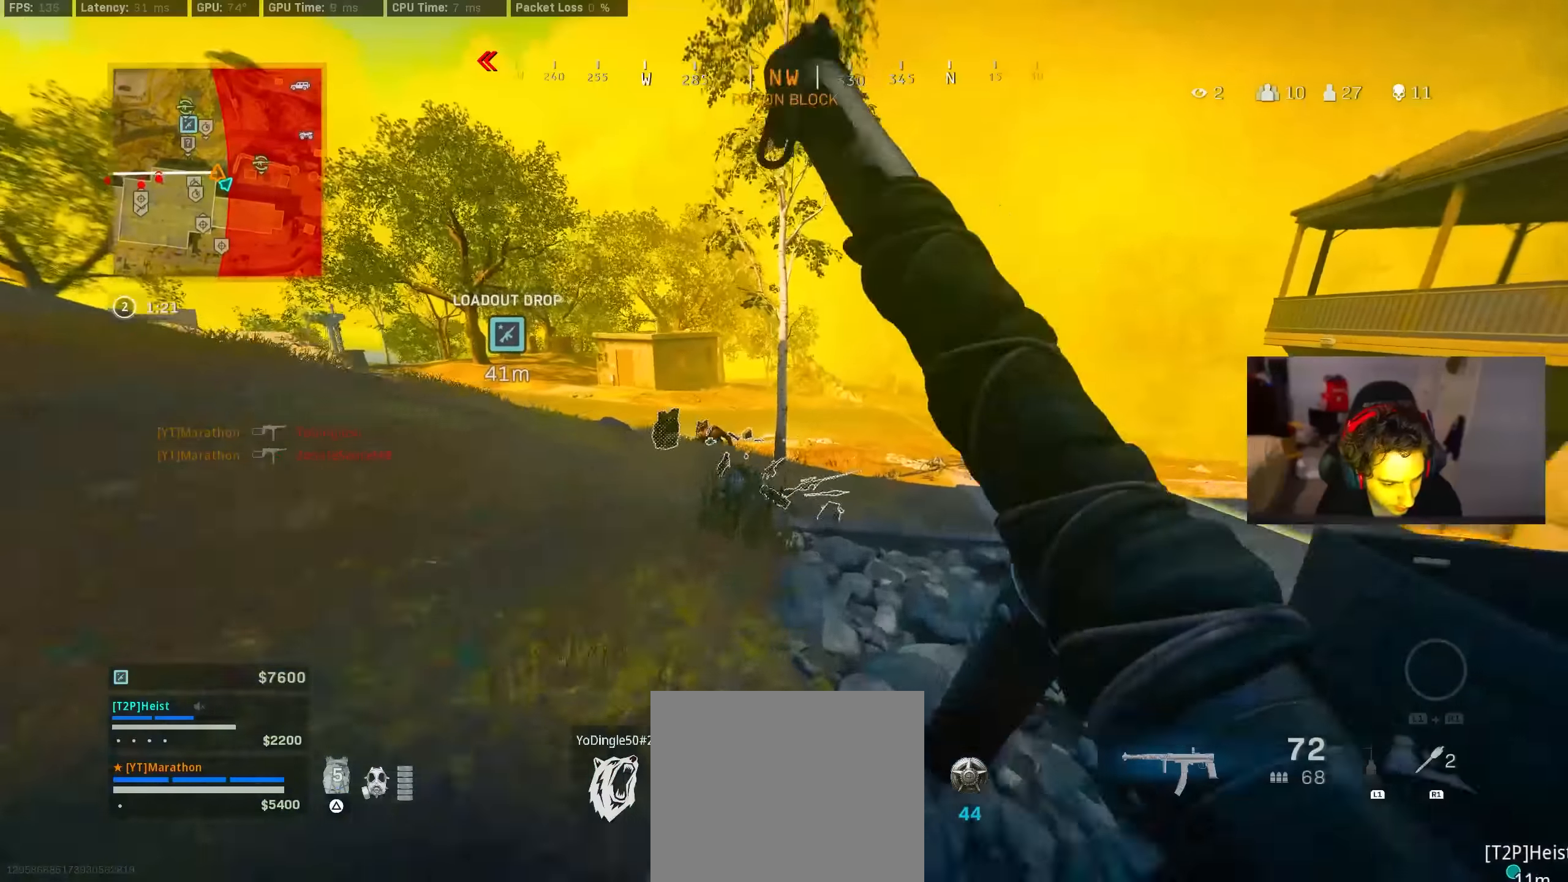
{"buttons": ["SQUARE"], "left_stick": "up", "right_stick": "center", "events": [[33, "R3", "down"], [200, "R3", "up"], [233, "right_stick", "left"], [267, "R3", "down"], [333, "CROSS", "down"], [333, "R3", "up"], [400, "CROSS", "up"], [400, "right_stick", "center"], [500, "SQUARE", "down"]]}
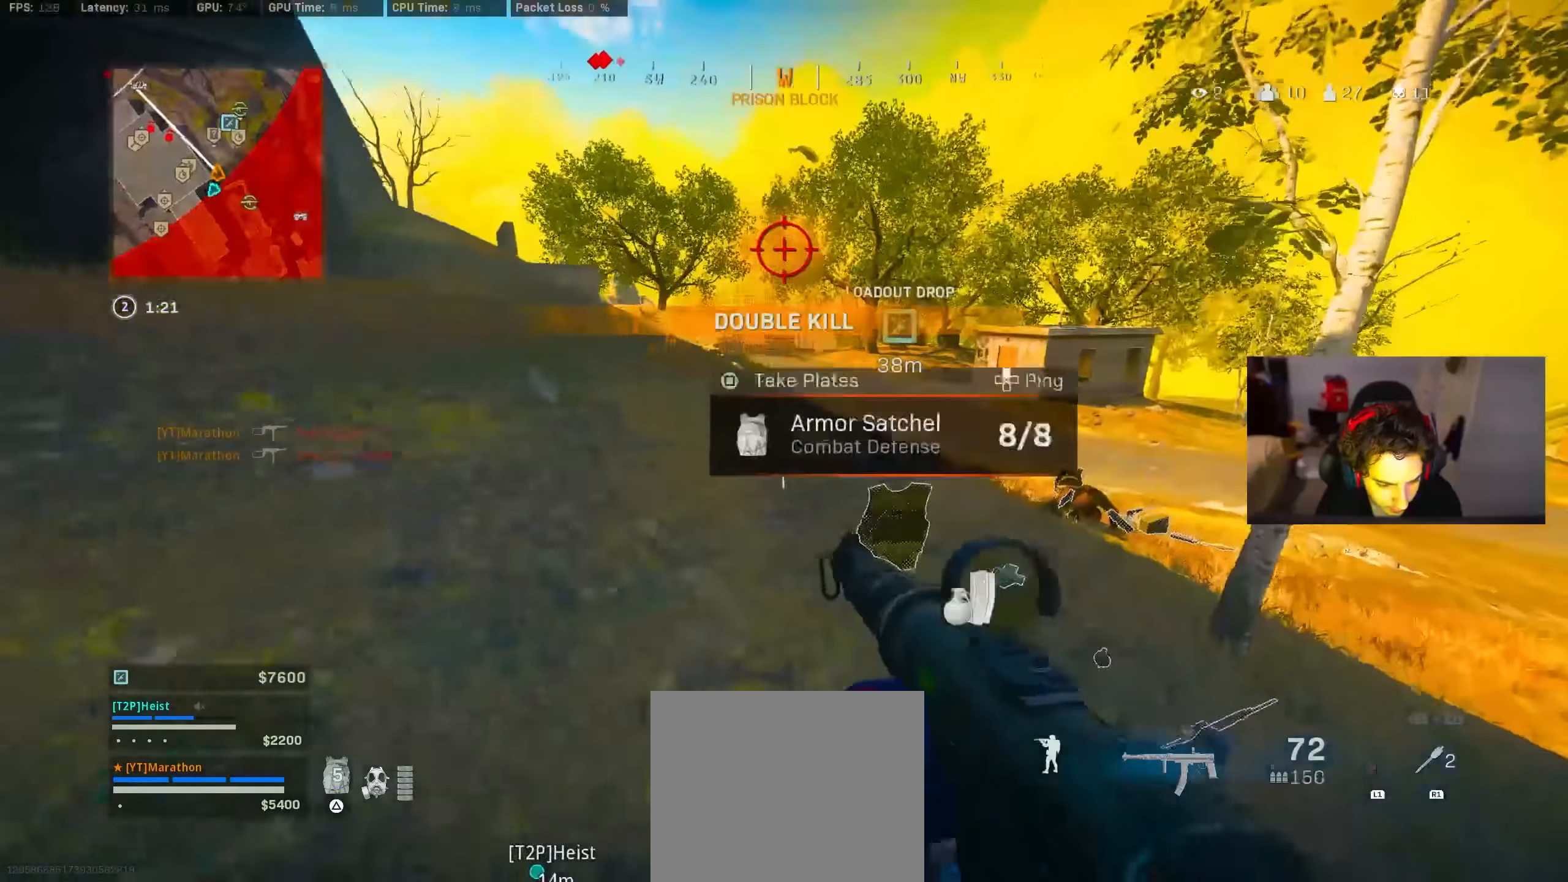
{"buttons": ["CROSS", "R3"], "left_stick": "down-right", "right_stick": "up-left"}
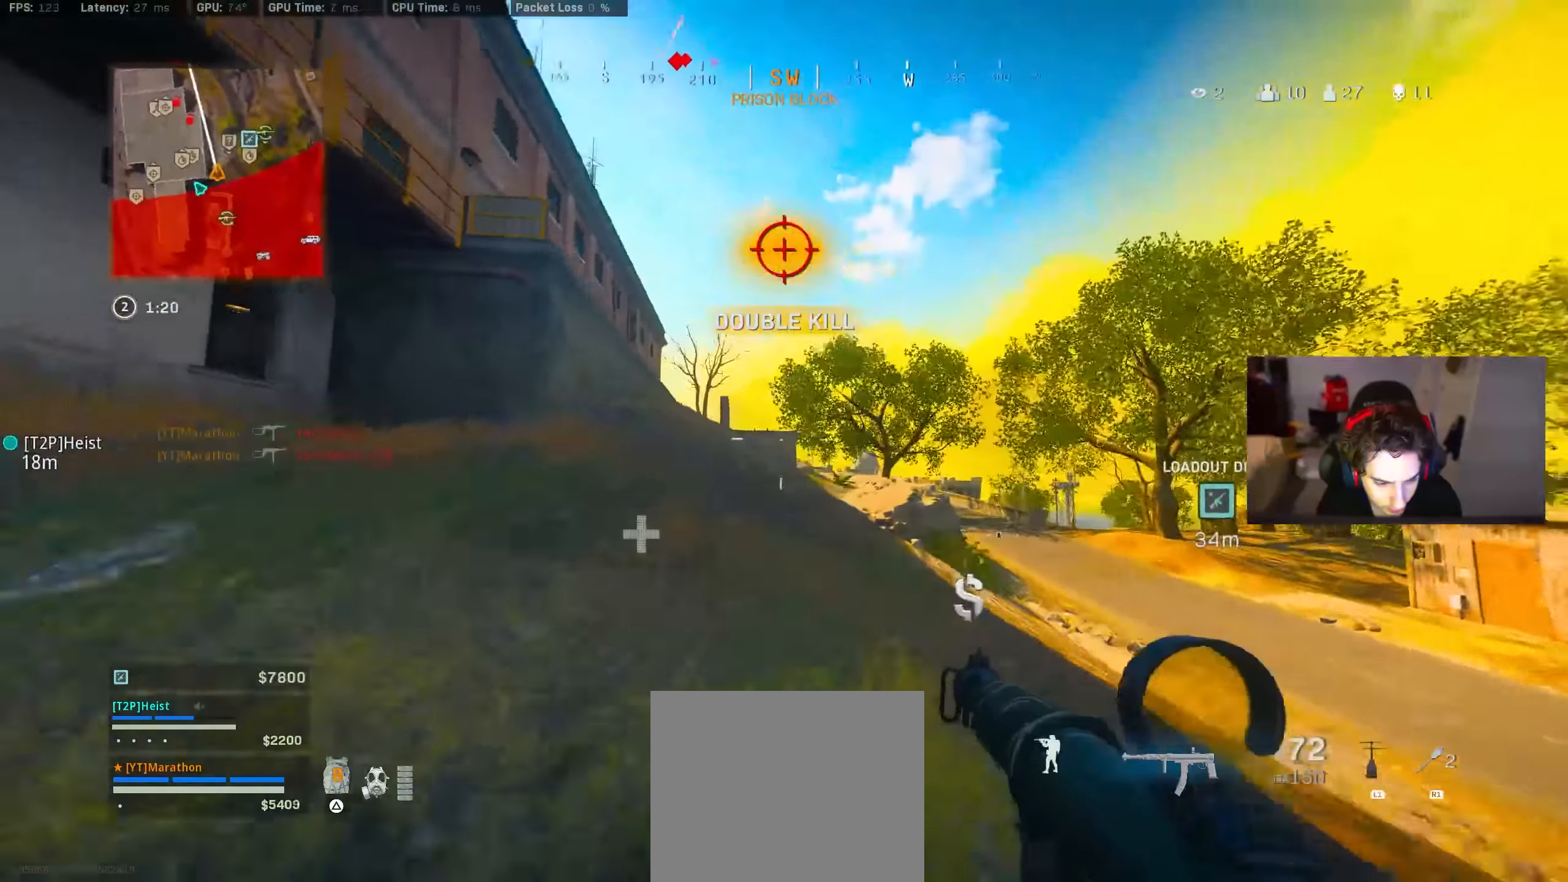
{"buttons": [], "left_stick": "up-right", "right_stick": "center", "events": [[17, "R3", "up"], [33, "CROSS", "up"], [150, "right_stick", "center"], [267, "left_stick", "right"], [267, "right_stick", "down-right"], [367, "left_stick", "up-right"], [450, "right_stick", "center"]]}
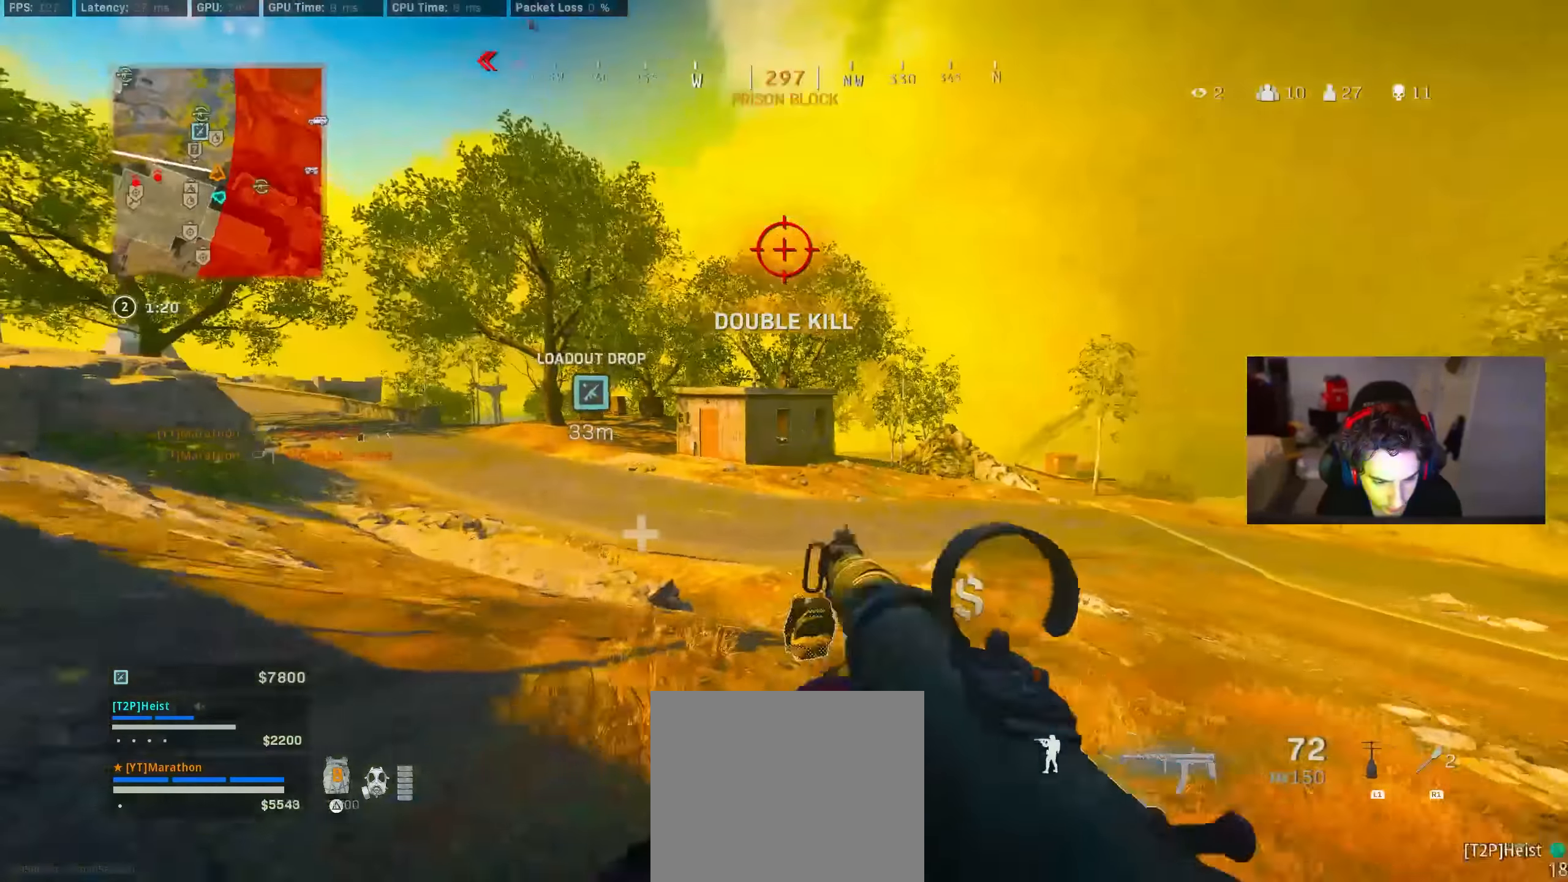
{"buttons": ["CROSS", "R3"], "left_stick": "down-right", "right_stick": "up-left", "events": [[183, "right_stick", "up-left"], [233, "R3", "down"], [400, "R3", "up"], [450, "R3", "down"], [450, "left_stick", "down-right"], [500, "CROSS", "down"]]}
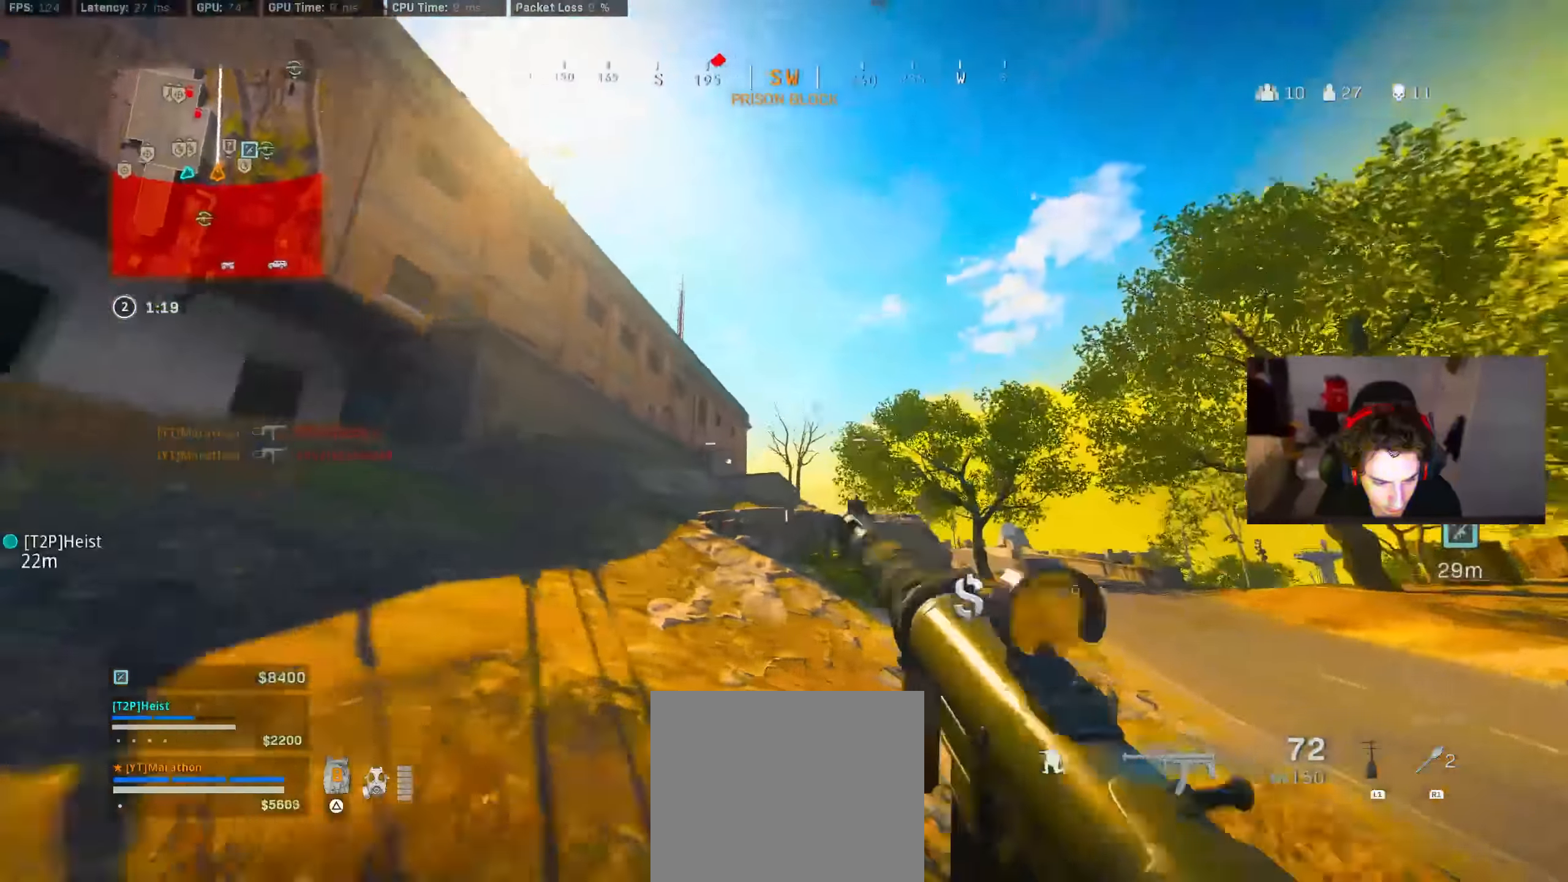
{"buttons": [], "left_stick": "up-right", "right_stick": "center", "events": [[33, "right_stick", "center"], [67, "R3", "up"], [100, "CROSS", "up"], [133, "right_stick", "right"], [267, "left_stick", "up-right"], [367, "right_stick", "center"], [433, "TRIANGLE", "down"], [500, "TRIANGLE", "up"]]}
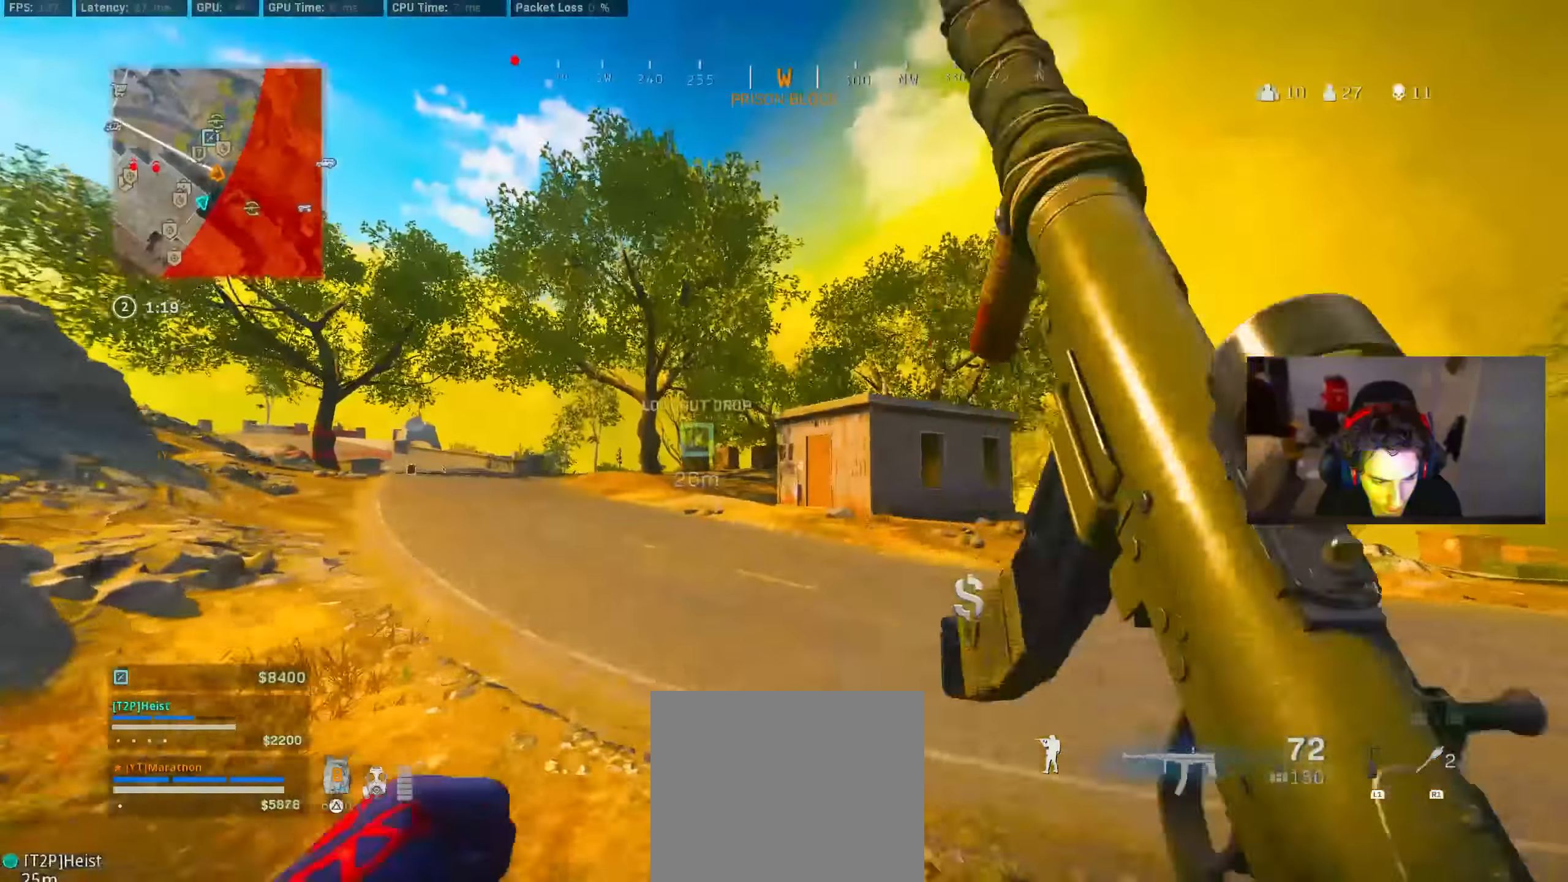
{"buttons": [], "left_stick": "up", "right_stick": "center", "events": [[33, "TRIANGLE", "down"], [150, "TRIANGLE", "up"], [150, "left_stick", "up"]]}
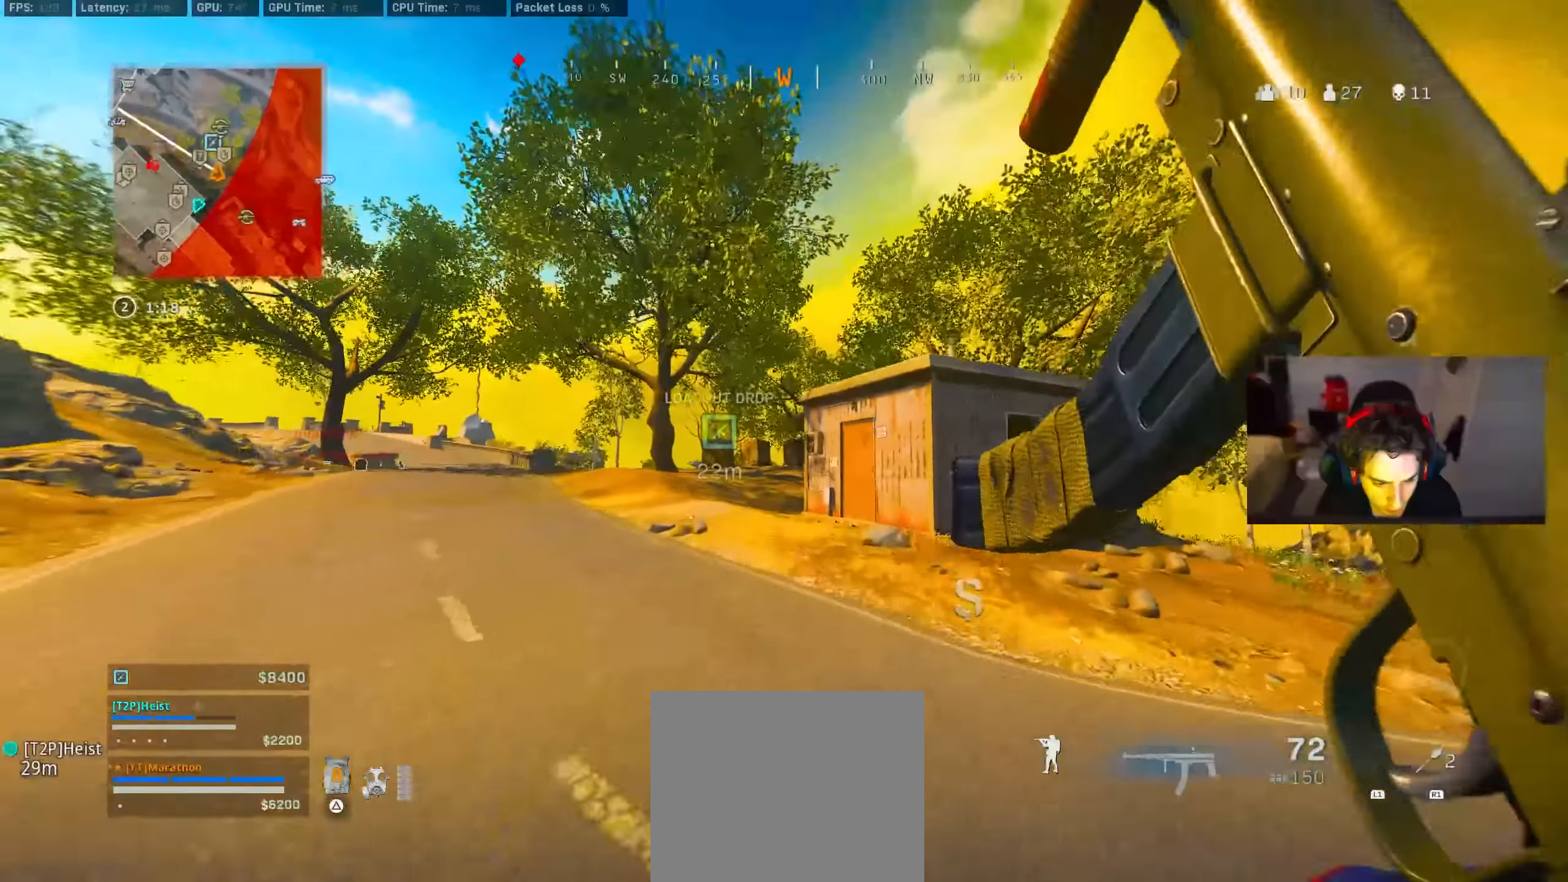
{"buttons": ["CROSS"], "left_stick": "up", "right_stick": "center", "events": [[67, "R3", "down"], [250, "R3", "up"], [333, "R3", "down"], [400, "CROSS", "down"], [400, "R3", "up"]]}
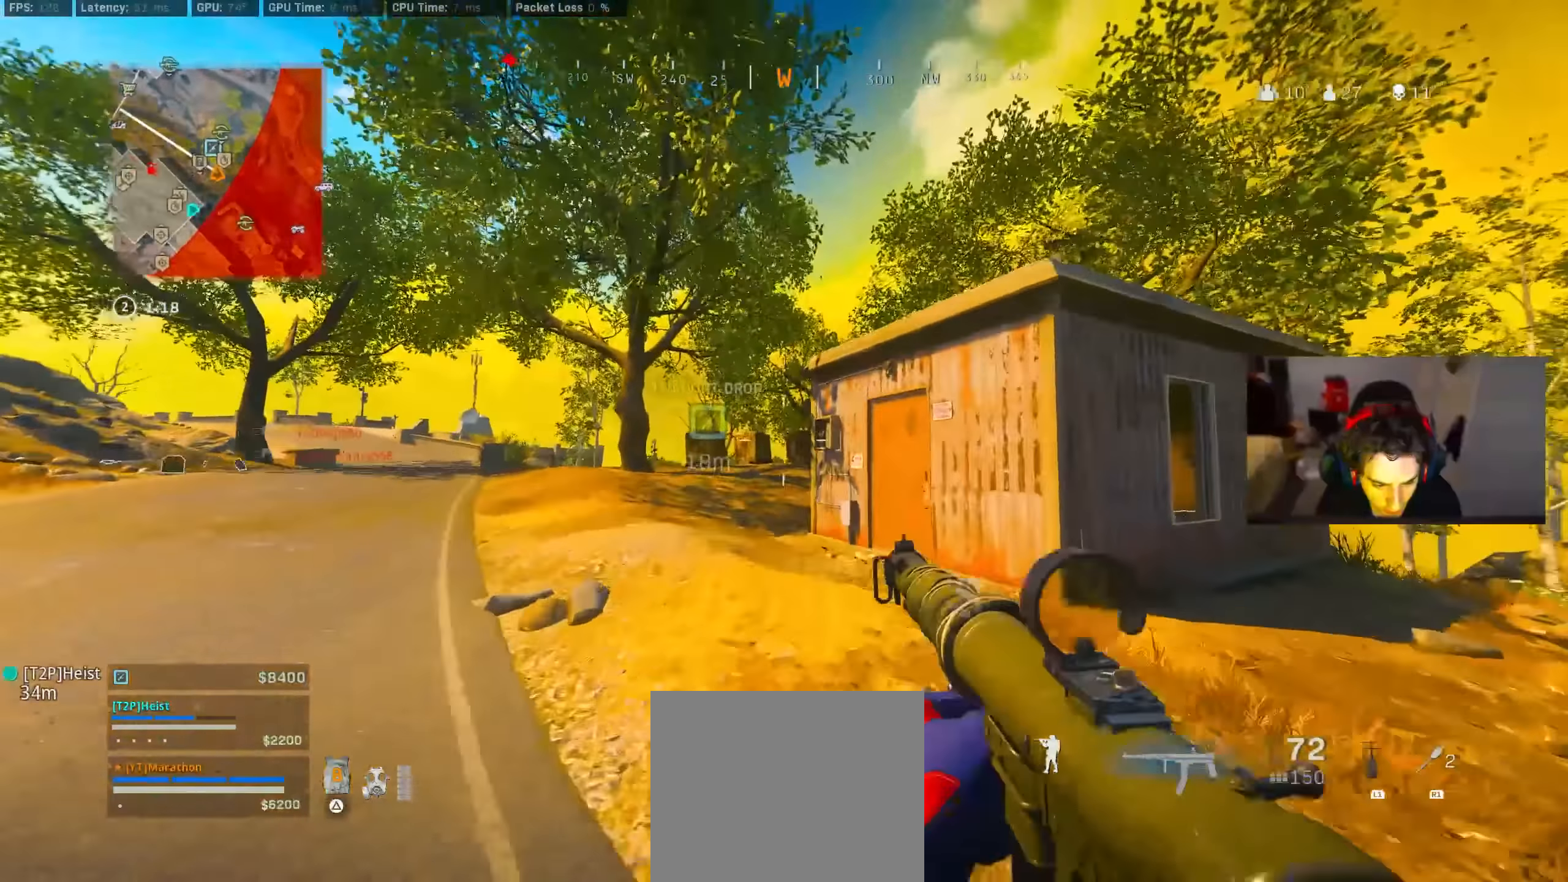
{"buttons": ["CROSS"], "left_stick": "up", "right_stick": "center", "events": [[17, "CROSS", "up"], [500, "CROSS", "down"]]}
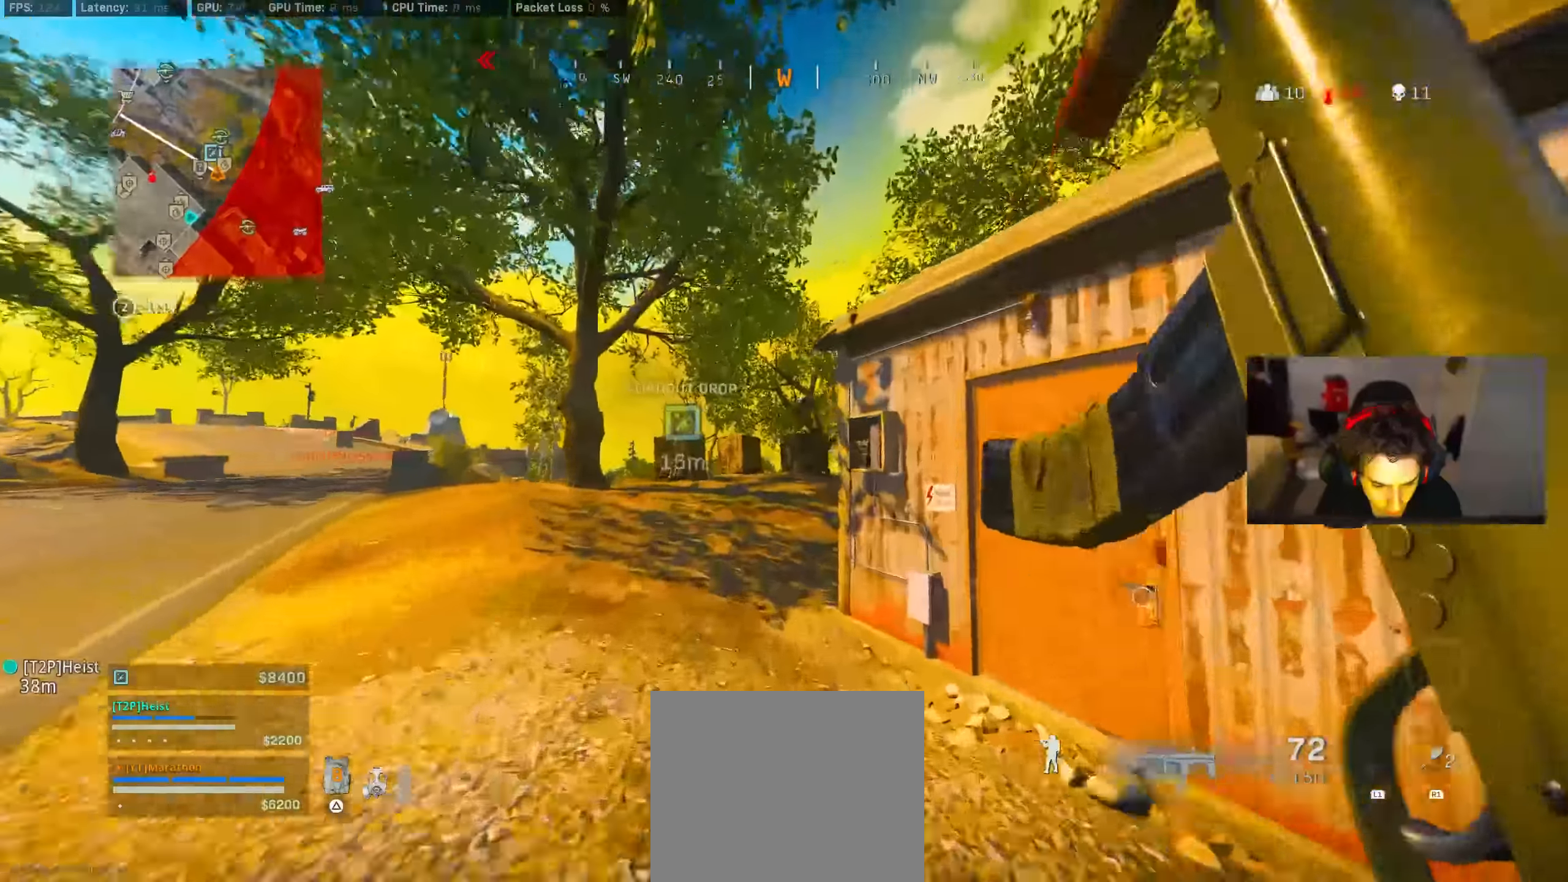
{"buttons": ["L2", "R2"], "left_stick": "up", "right_stick": "center", "events": [[33, "L2", "down"], [100, "CROSS", "up"], [233, "R2", "down"], [267, "right_stick", "up"], [400, "right_stick", "center"]]}
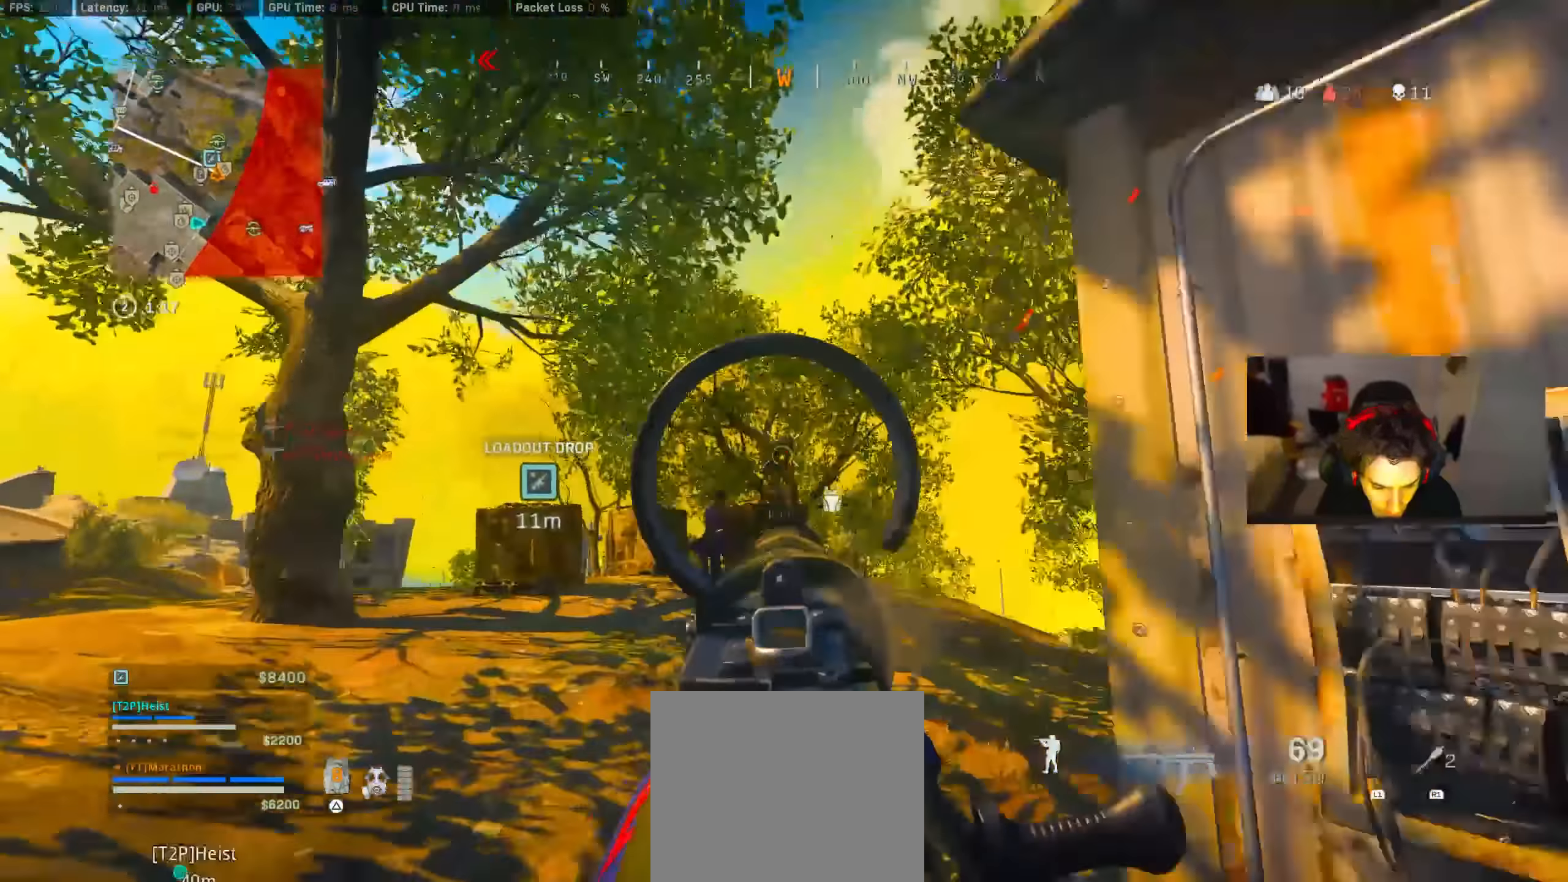
{"buttons": ["L2", "R2"], "left_stick": "up-right", "right_stick": "down-right", "events": [[167, "right_stick", "down-right"], [267, "right_stick", "left"], [333, "left_stick", "up-left"], [333, "right_stick", "center"], [400, "right_stick", "down-right"], [483, "left_stick", "up-right"]]}
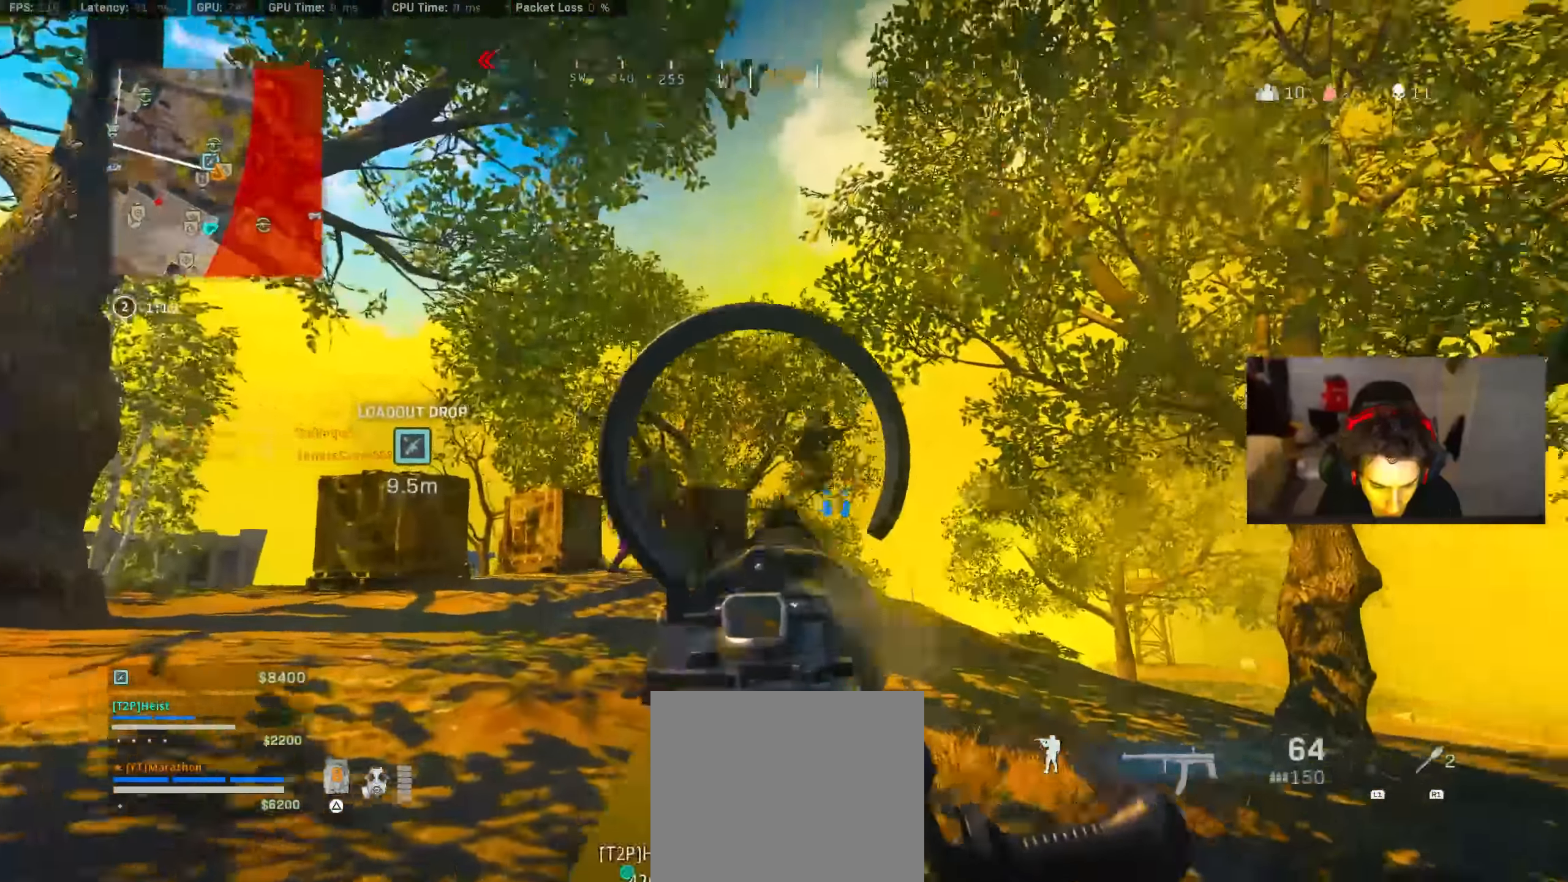
{"buttons": ["L2", "R2"], "left_stick": "left", "right_stick": "left", "events": [[67, "R3", "down"], [167, "R3", "up"], [300, "right_stick", "down"], [367, "left_stick", "left"], [500, "right_stick", "left"]]}
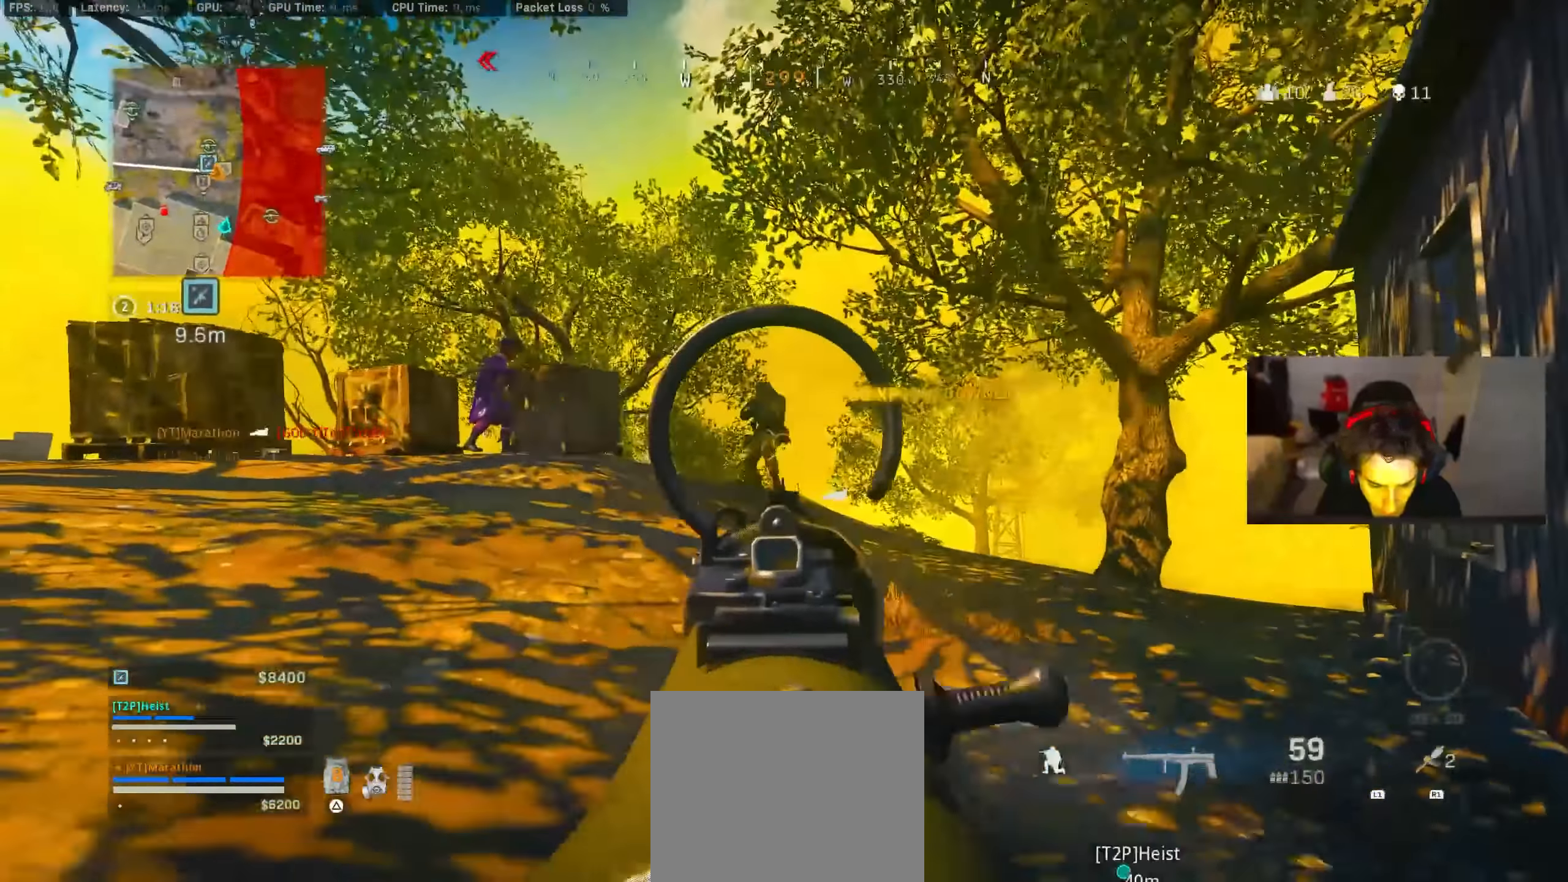
{"buttons": ["L2", "R2"], "left_stick": "up", "right_stick": "center", "events": [[100, "CROSS", "down"], [167, "CROSS", "up"], [233, "R2", "up"], [267, "R2", "down"], [267, "right_stick", "center"], [300, "left_stick", "up-left"], [350, "right_stick", "down-left"], [400, "left_stick", "up"], [400, "right_stick", "down"], [500, "right_stick", "center"]]}
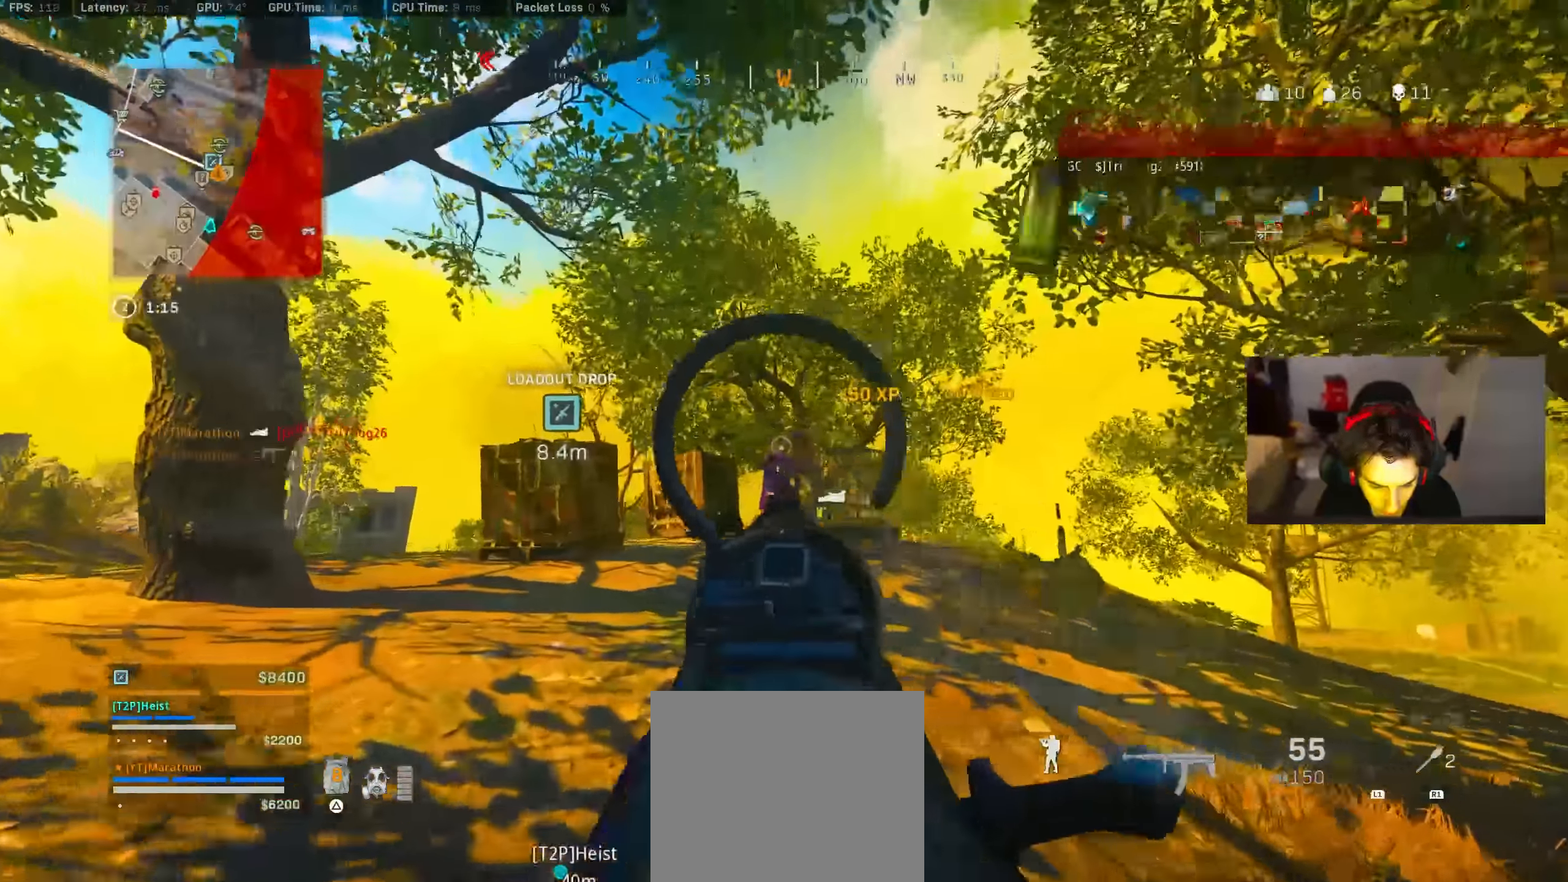
{"buttons": ["L2", "R2"], "left_stick": "right", "right_stick": "down-left", "events": [[33, "left_stick", "up-right"], [117, "R3", "down"], [200, "R3", "up"], [300, "left_stick", "right"], [367, "right_stick", "down-left"]]}
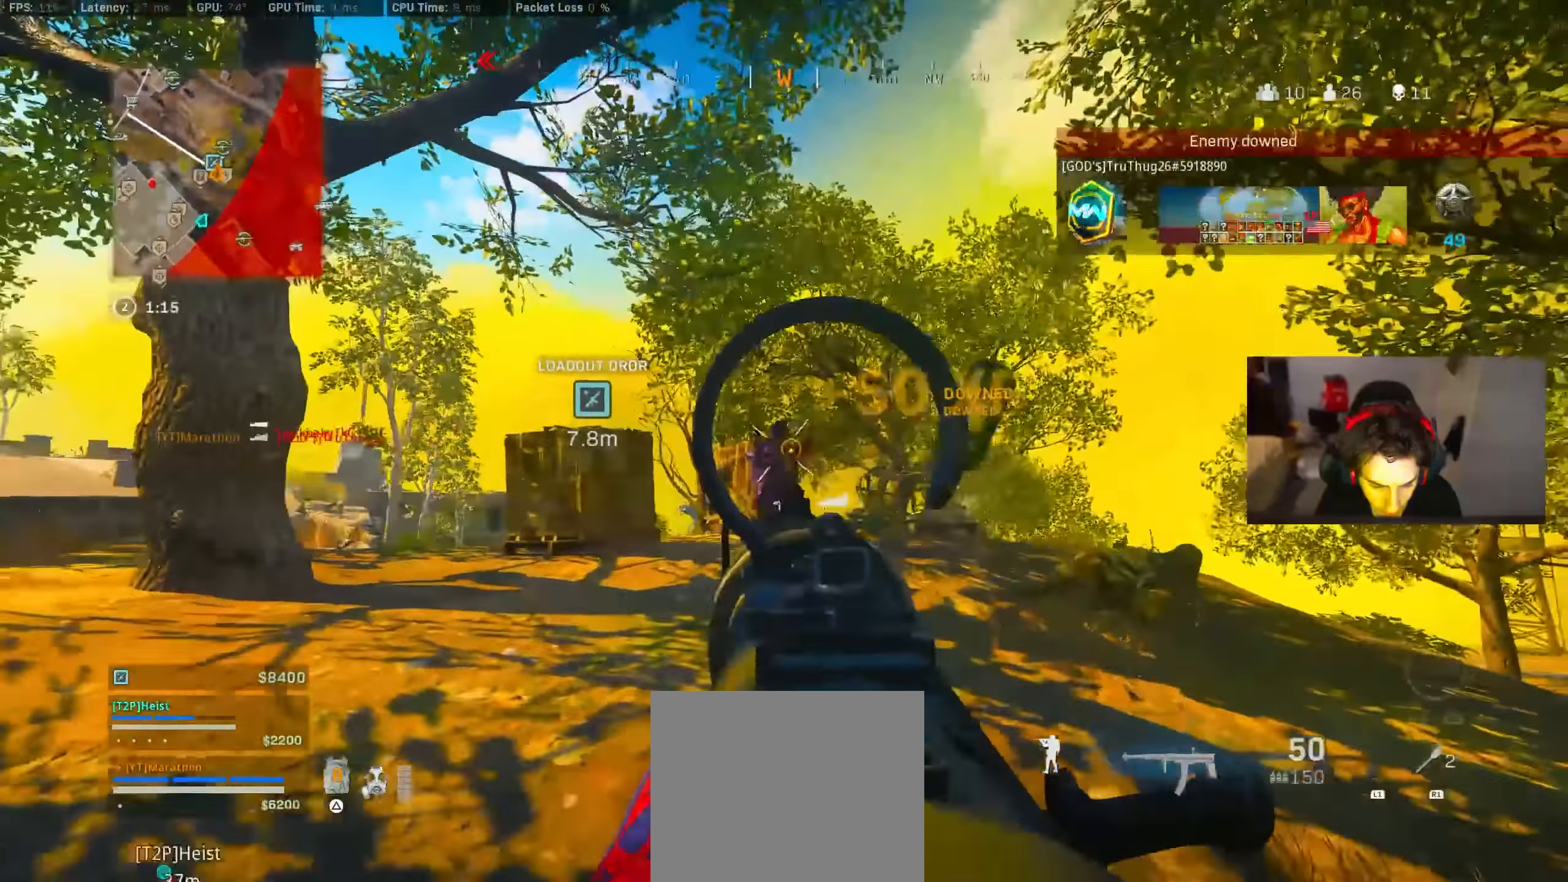
{"buttons": [], "left_stick": "up-right", "right_stick": "right", "events": [[100, "right_stick", "center"], [200, "right_stick", "down-right"], [267, "right_stick", "center"], [350, "L2", "up"], [367, "R2", "up"], [367, "right_stick", "right"], [467, "left_stick", "up-right"]]}
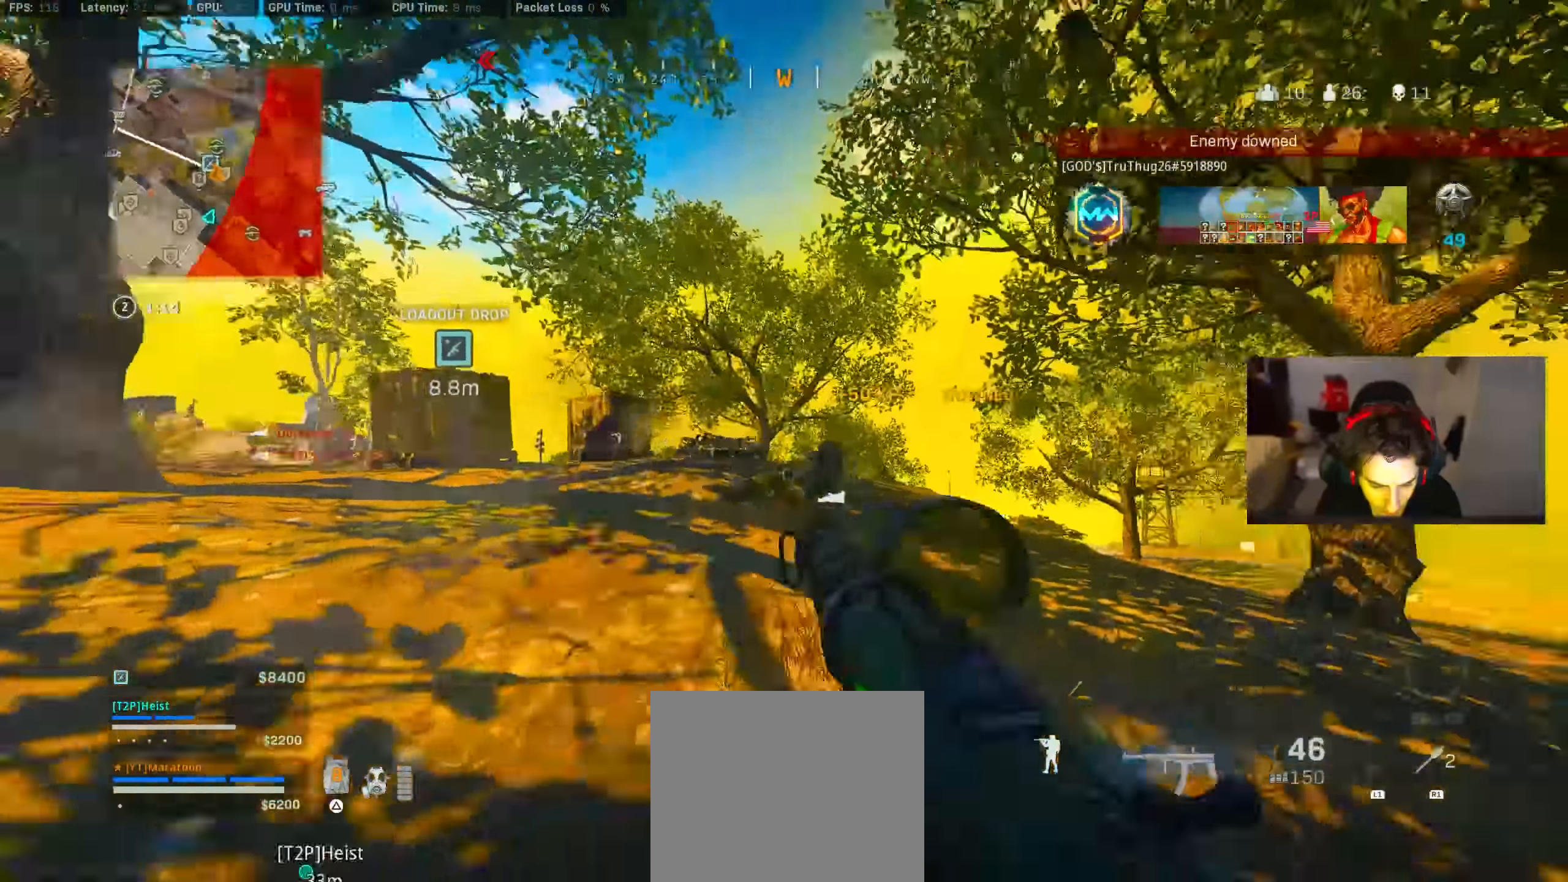
{"buttons": ["L2", "R2"], "left_stick": "down", "right_stick": "down-left", "events": [[67, "right_stick", "center"], [133, "R3", "down"], [300, "R3", "up"], [300, "right_stick", "left"], [367, "R3", "down"], [367, "right_stick", "down-left"], [467, "L2", "down"], [467, "R3", "up"], [467, "left_stick", "down"], [483, "R2", "down"]]}
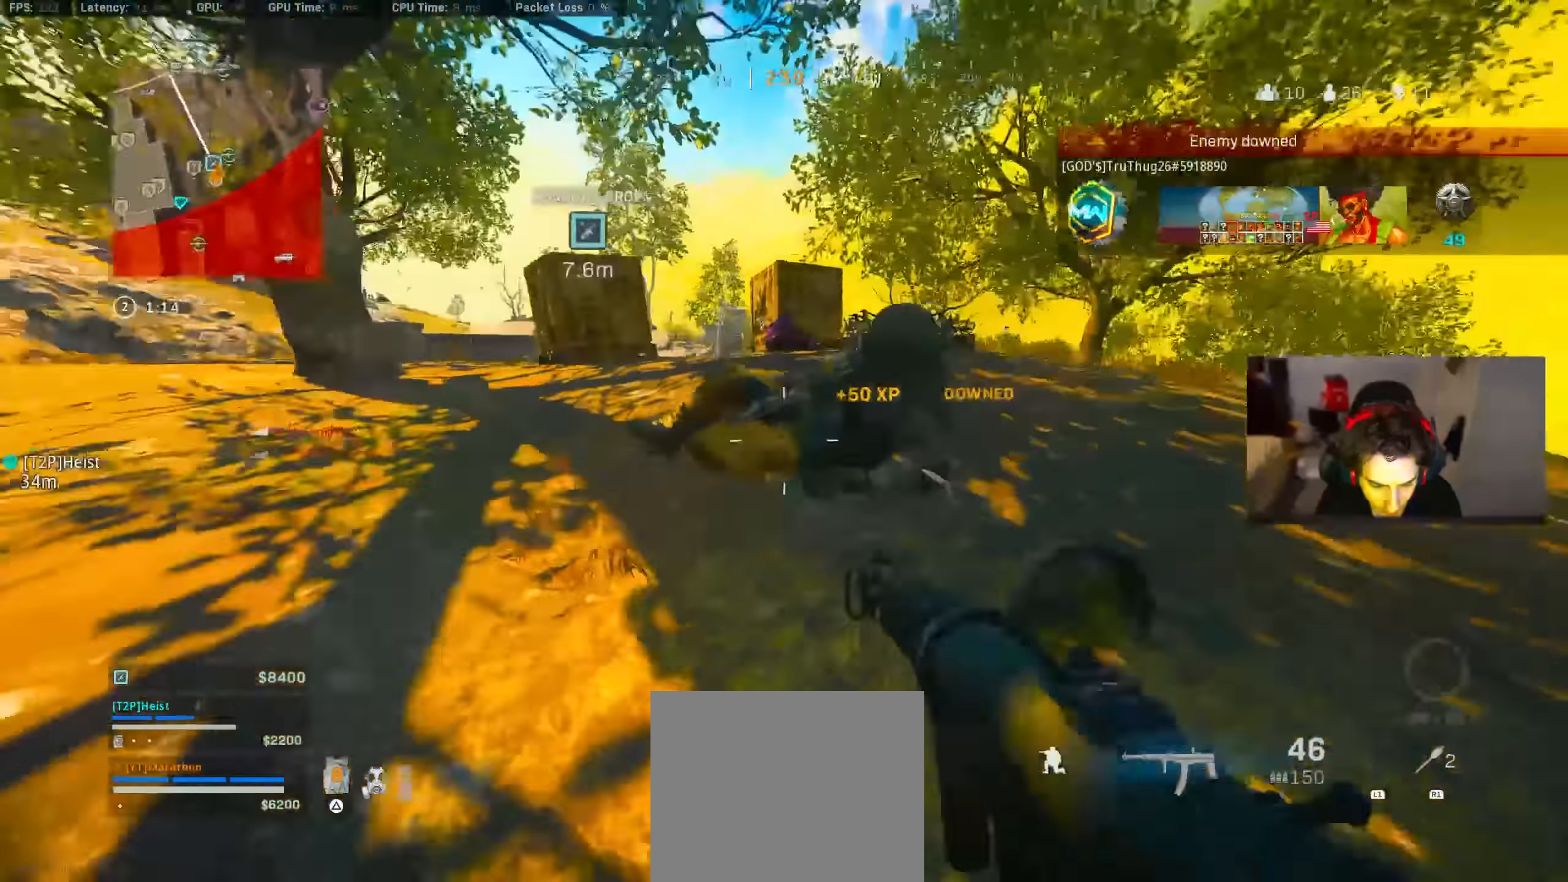
{"buttons": ["L2", "R2"], "left_stick": "down-right", "right_stick": "up", "events": [[150, "right_stick", "center"], [167, "CROSS", "down"], [200, "right_stick", "up"], [267, "CROSS", "up"], [367, "right_stick", "down"], [483, "left_stick", "down-right"], [500, "right_stick", "up"]]}
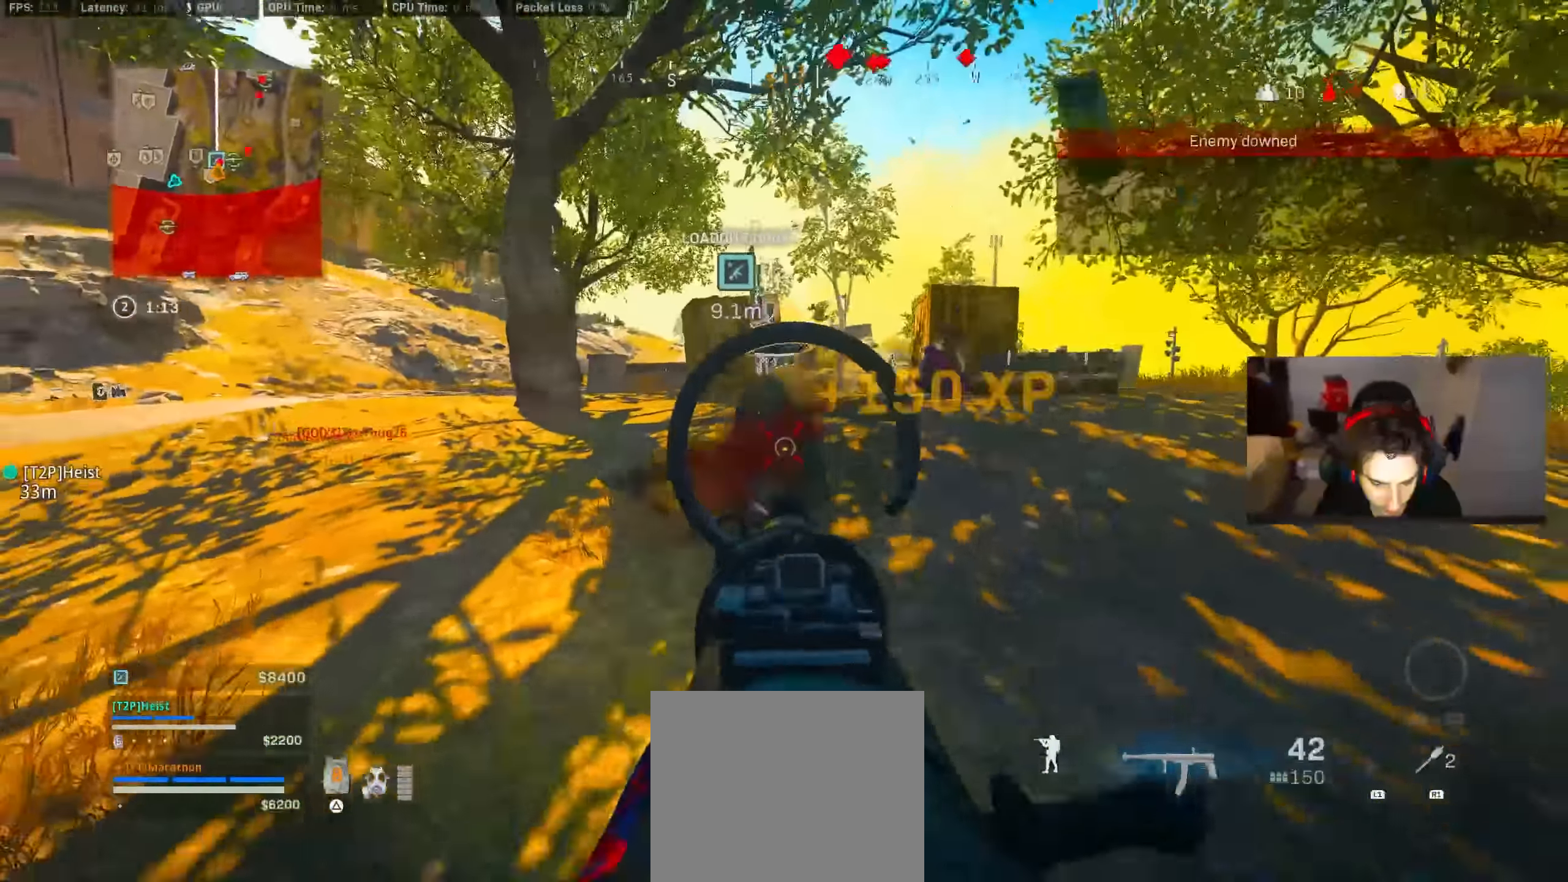
{"buttons": ["R3"], "left_stick": "up-right", "right_stick": "center", "events": [[67, "L2", "up"], [67, "R2", "up"], [67, "left_stick", "up"], [117, "right_stick", "right"], [200, "right_stick", "center"], [300, "R3", "down"], [500, "left_stick", "up-right"]]}
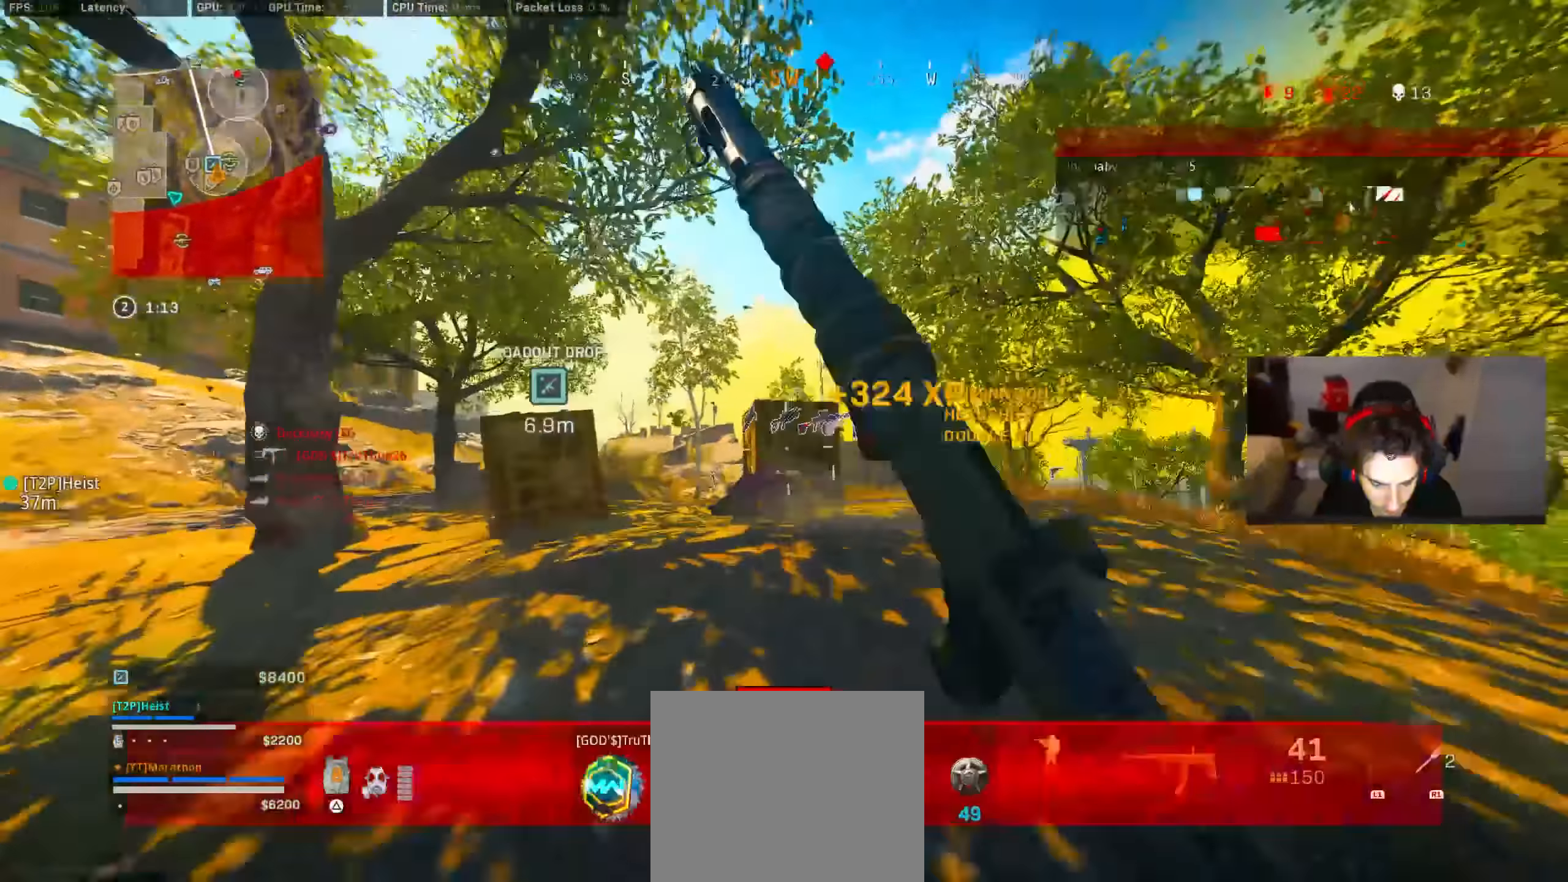
{"buttons": [], "left_stick": "up", "right_stick": "center", "events": [[33, "left_stick", "right"], [67, "CROSS", "down"], [133, "R3", "up"], [133, "left_stick", "down-right"], [133, "right_stick", "left"], [150, "CROSS", "up"], [233, "right_stick", "center"], [333, "left_stick", "up"]]}
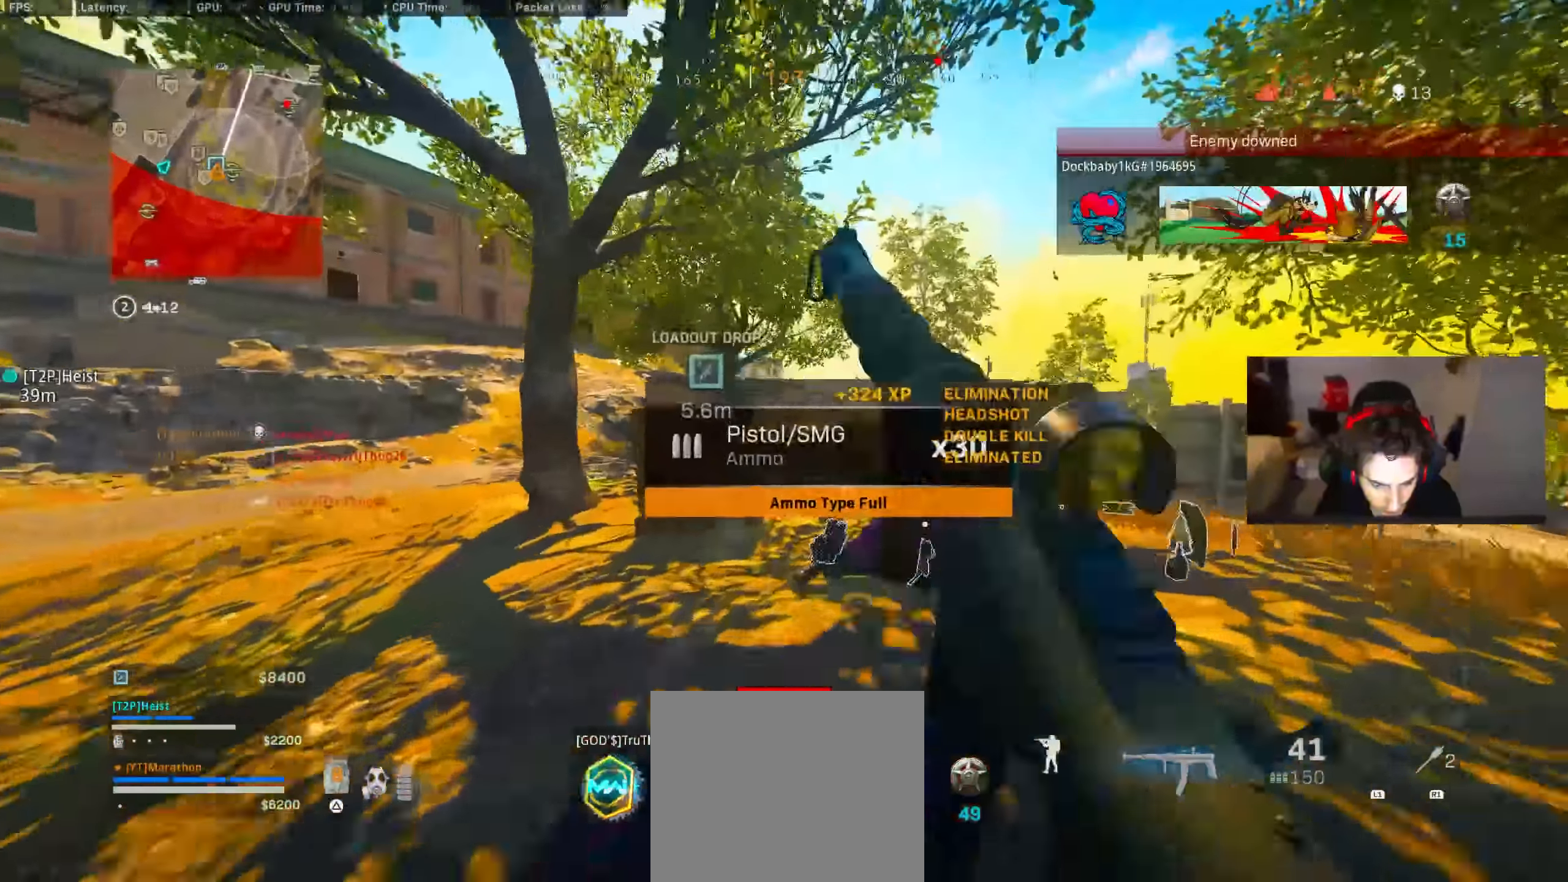
{"buttons": [], "left_stick": "right", "right_stick": "center", "events": [[17, "R3", "down"], [217, "R3", "up"], [233, "right_stick", "left"], [333, "R3", "down"], [400, "CROSS", "down"], [400, "R3", "up"], [400, "left_stick", "right"], [433, "right_stick", "center"], [483, "CROSS", "up"]]}
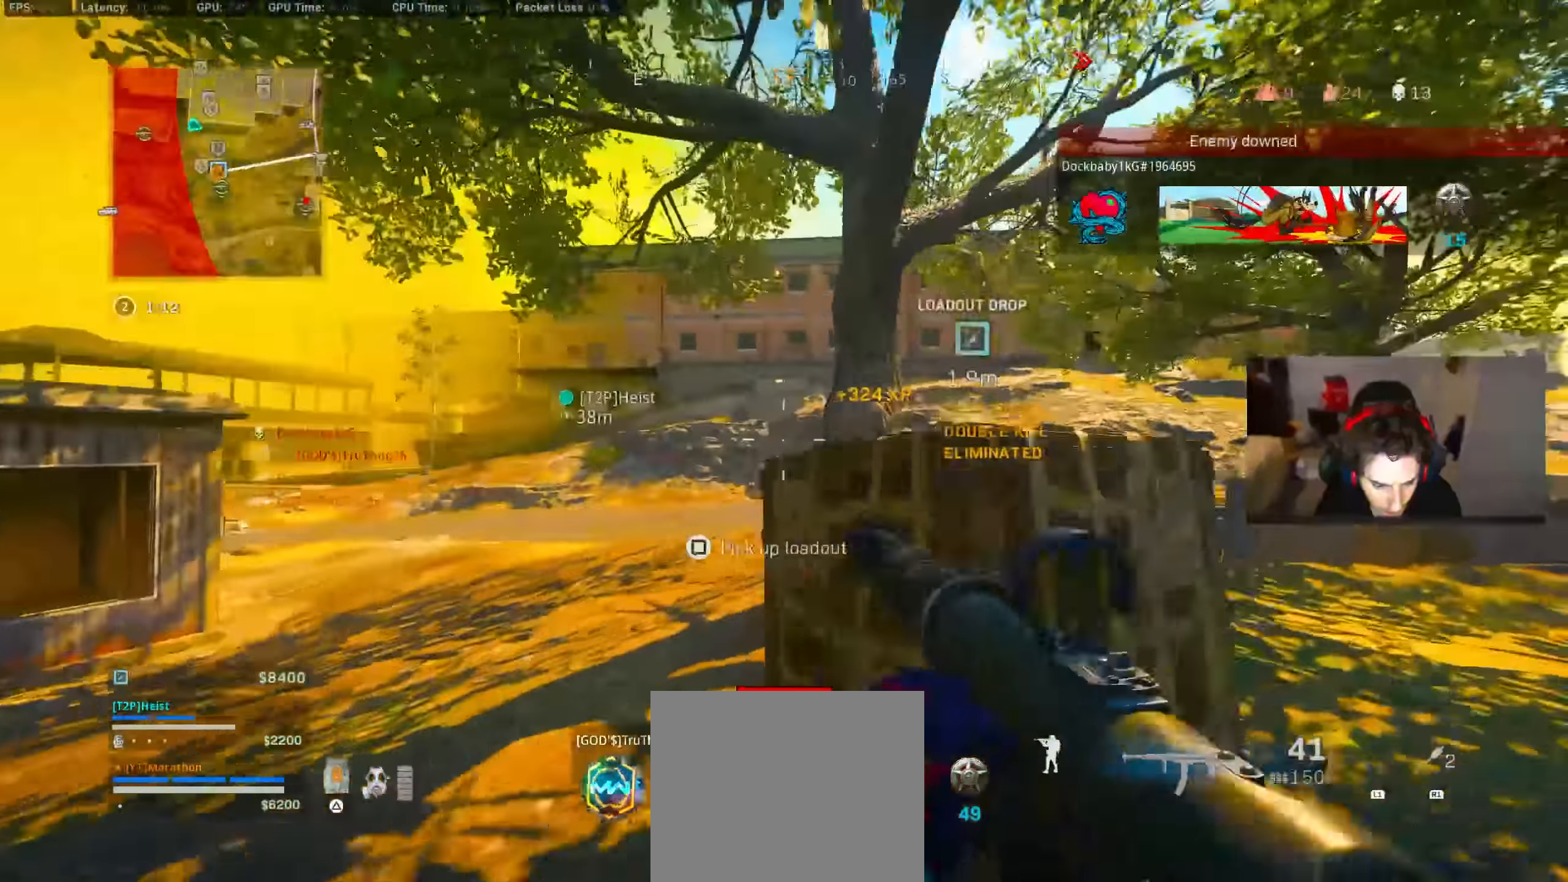
{"buttons": ["SQUARE"], "left_stick": "left", "right_stick": "center", "events": [[17, "SQUARE", "down"], [133, "left_stick", "left"]]}
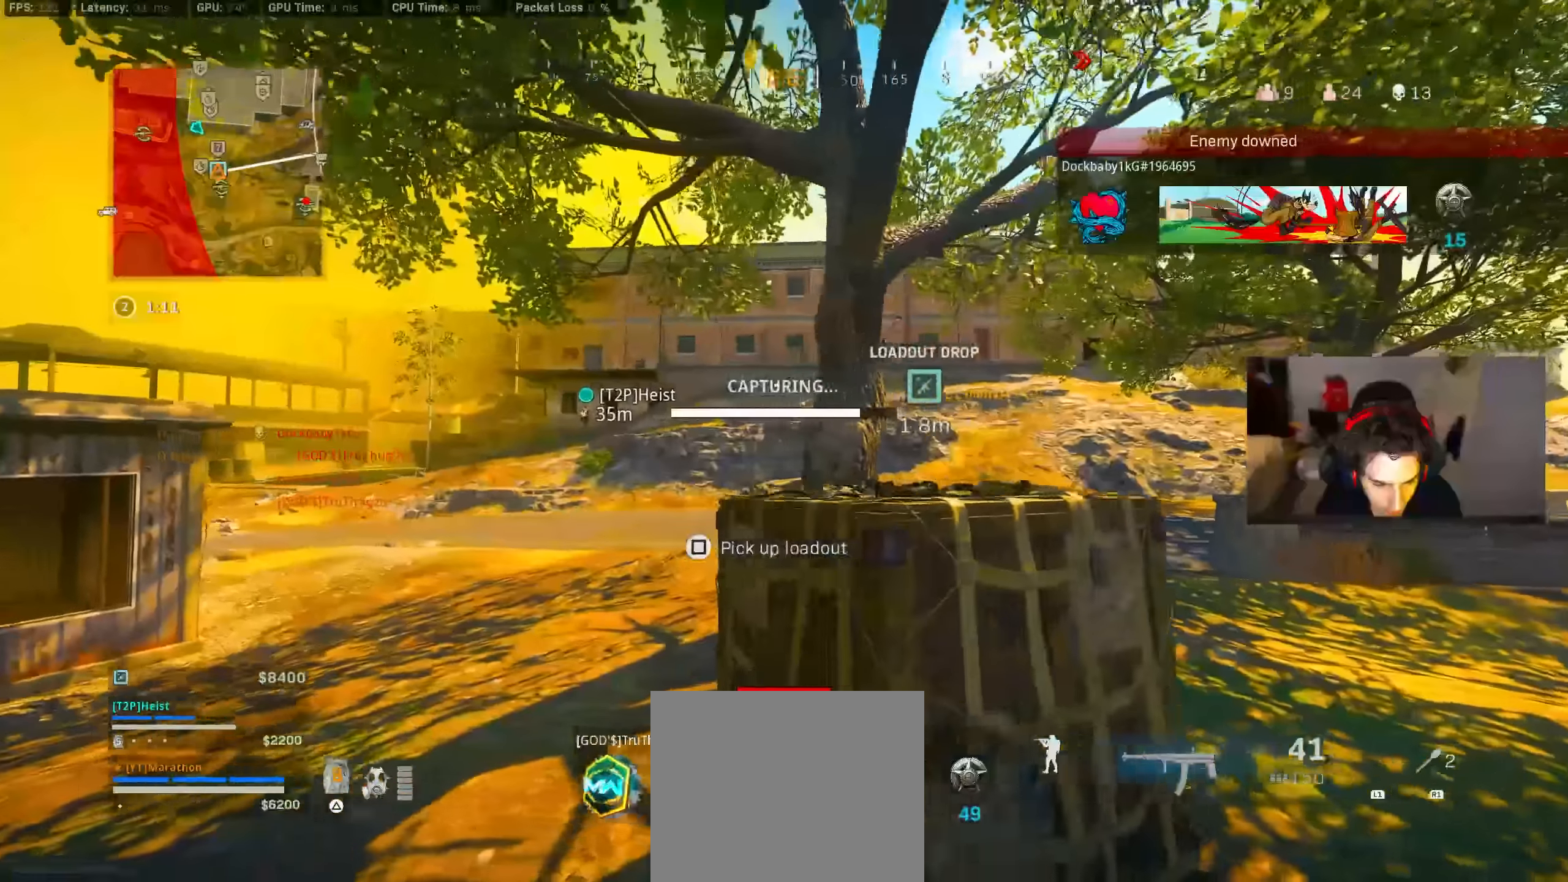
{"buttons": [], "left_stick": "left", "right_stick": "left", "events": [[67, "left_stick", "center"], [100, "SQUARE", "up"], [217, "CROSS", "down"], [283, "CROSS", "up"], [367, "left_stick", "down-left"], [367, "right_stick", "left"], [450, "left_stick", "left"]]}
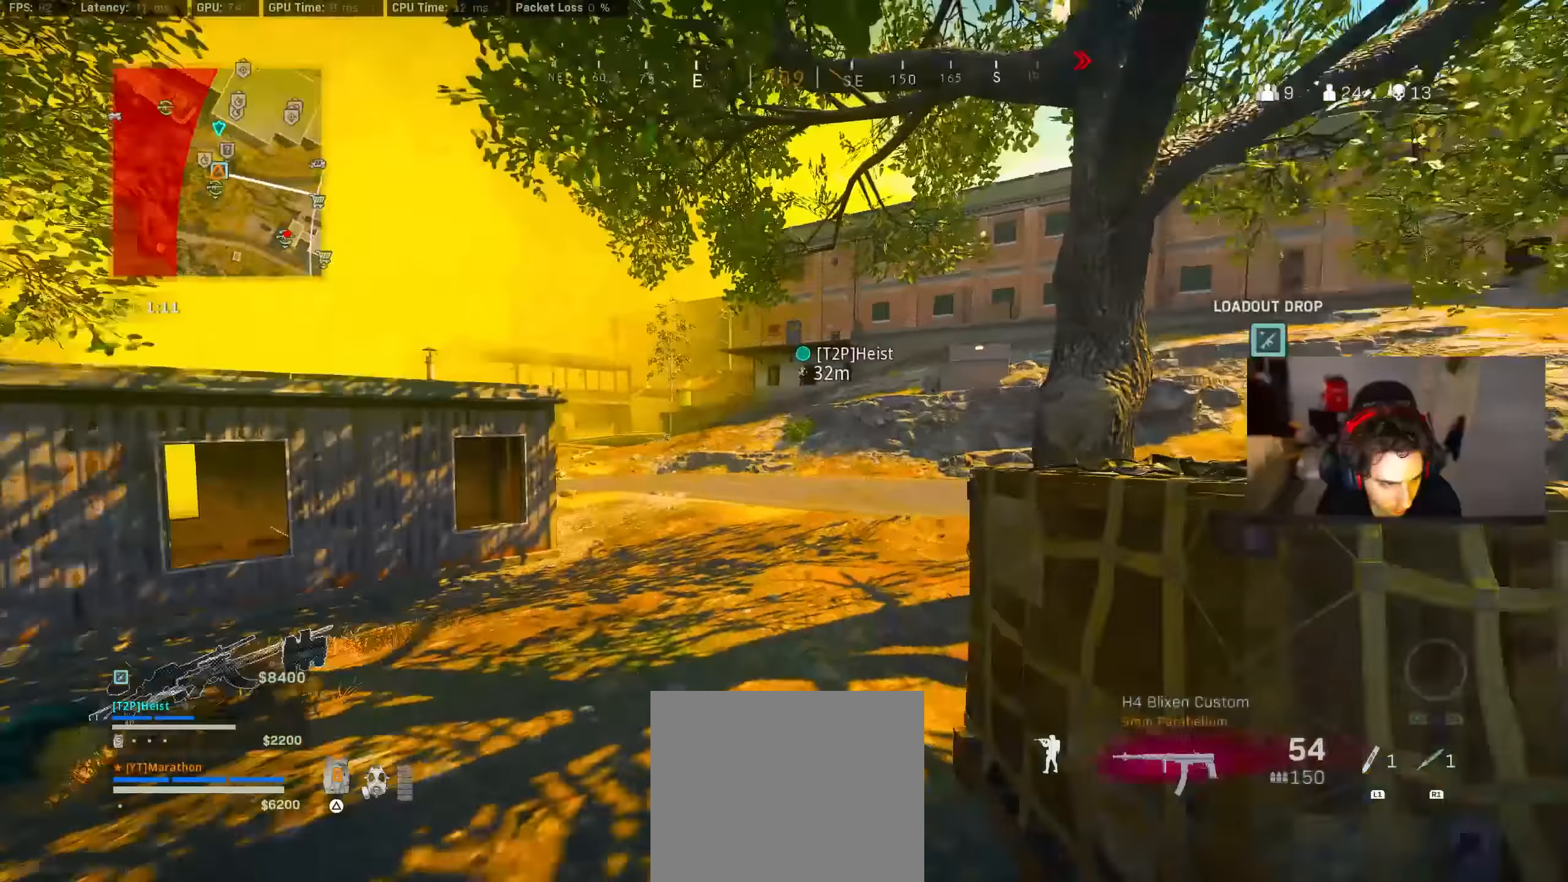
{"buttons": ["CROSS"], "left_stick": "up", "right_stick": "left", "events": [[67, "left_stick", "up"], [167, "R3", "down"], [300, "right_stick", "center"], [333, "R3", "up"], [367, "right_stick", "left"], [450, "R3", "down"], [500, "CROSS", "down"], [500, "R3", "up"]]}
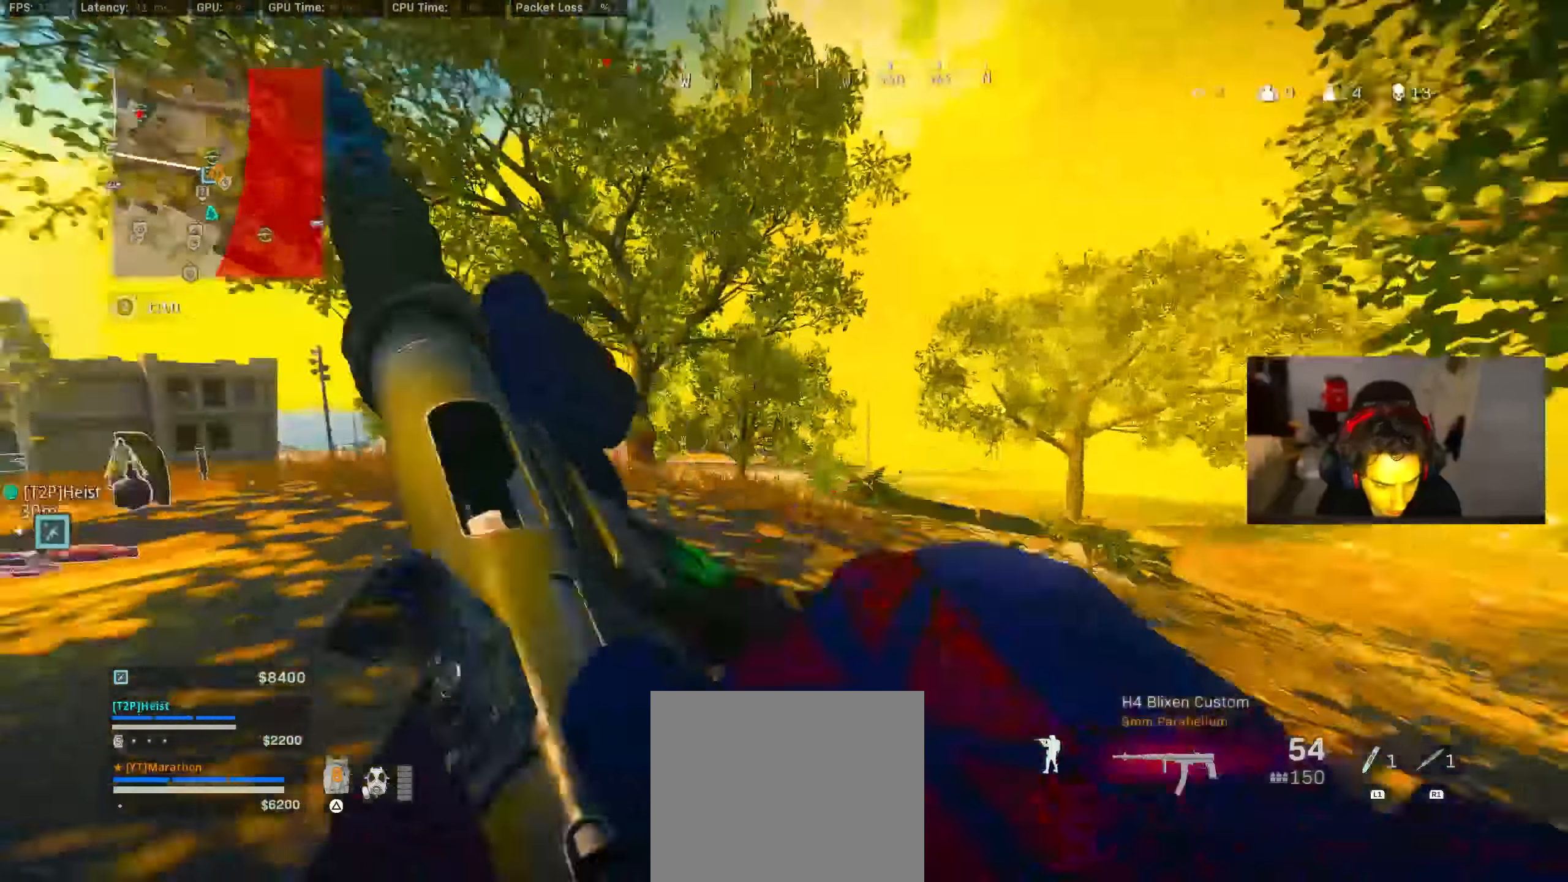
{"buttons": [], "left_stick": "right", "right_stick": "center", "events": [[67, "CROSS", "up"], [67, "right_stick", "center"], [150, "TRIANGLE", "down"], [200, "TRIANGLE", "up"], [267, "right_stick", "left"], [400, "CROSS", "down"], [400, "right_stick", "center"], [467, "left_stick", "right"], [500, "CROSS", "up"]]}
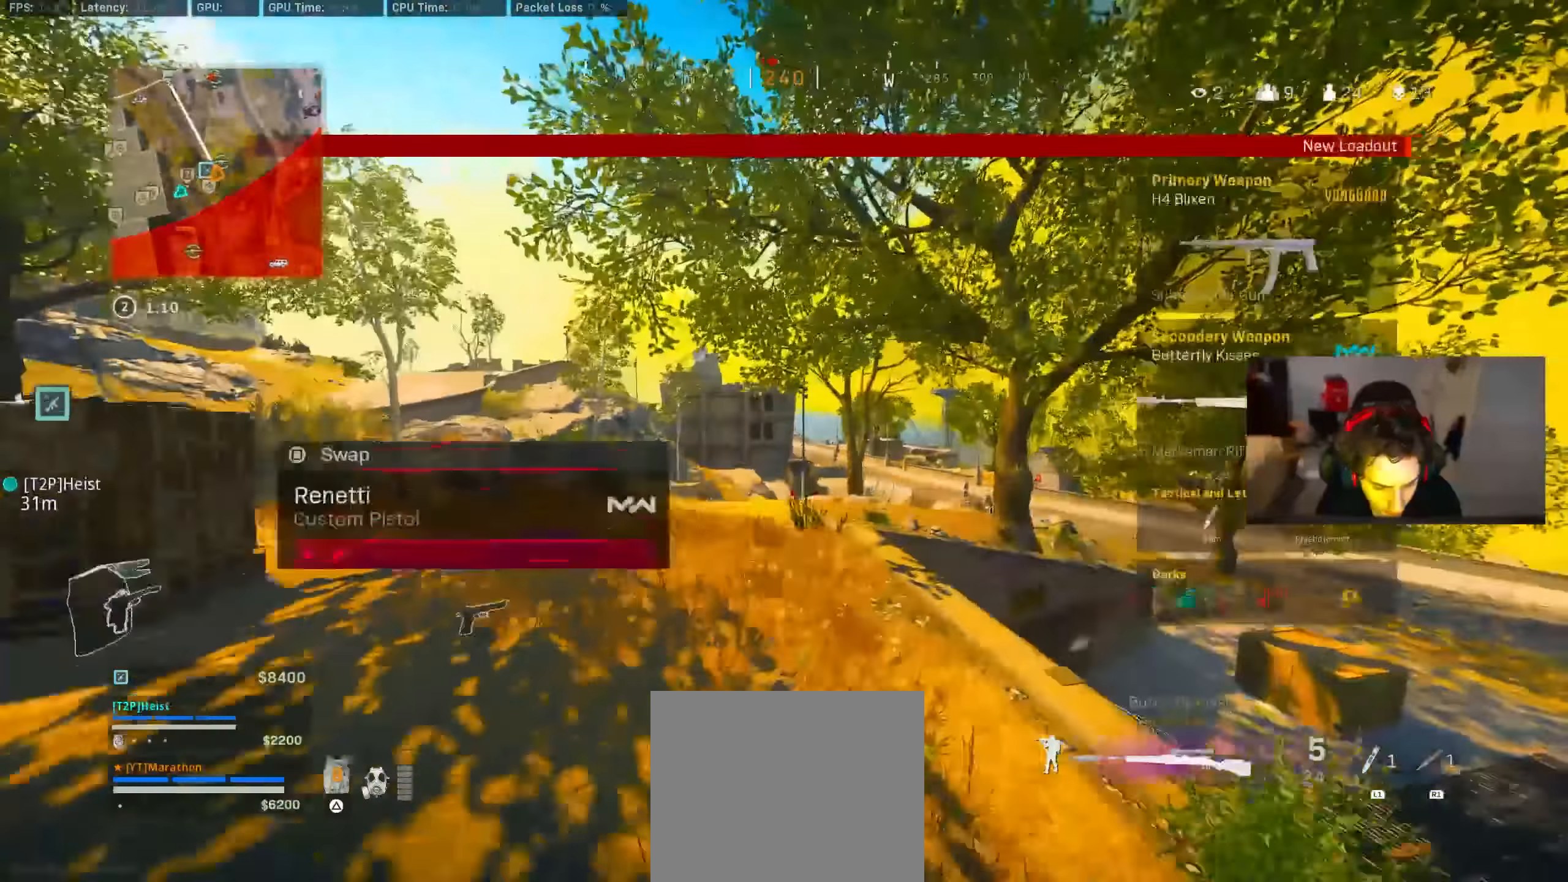
{"buttons": [], "left_stick": "up-right", "right_stick": "center", "events": [[33, "TRIANGLE", "down"], [83, "TRIANGLE", "up"], [133, "TRIANGLE", "down"], [200, "TRIANGLE", "up"], [267, "left_stick", "up-right"]]}
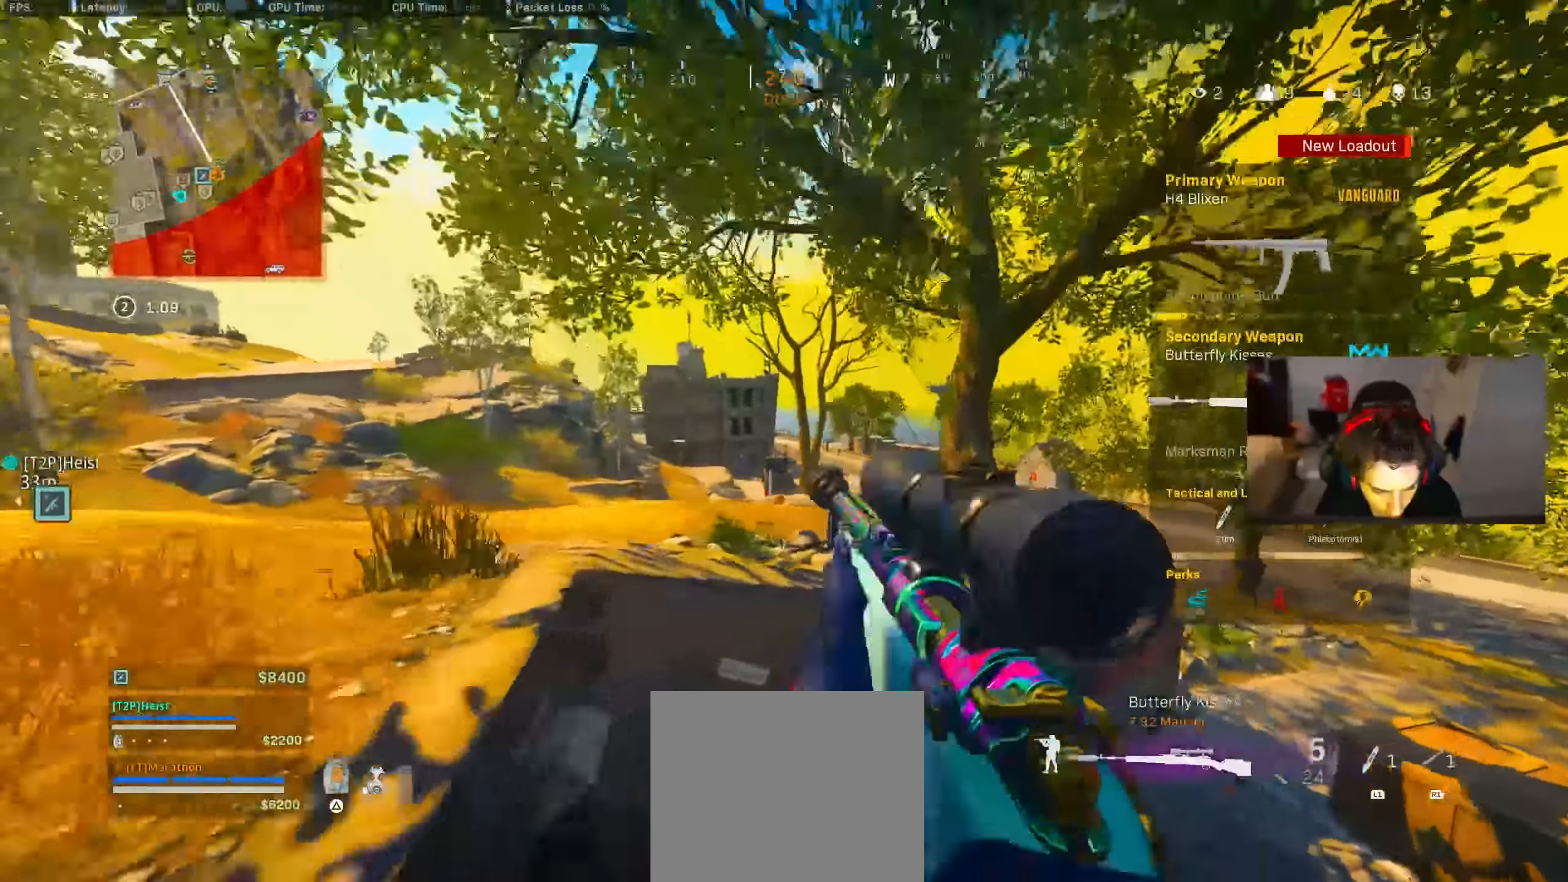
{"buttons": ["R3"], "left_stick": "up", "right_stick": "right", "events": [[33, "TRIANGLE", "down"], [150, "left_stick", "right"], [267, "TRIANGLE", "up"], [333, "right_stick", "right"], [400, "left_stick", "up"], [483, "R3", "down"]]}
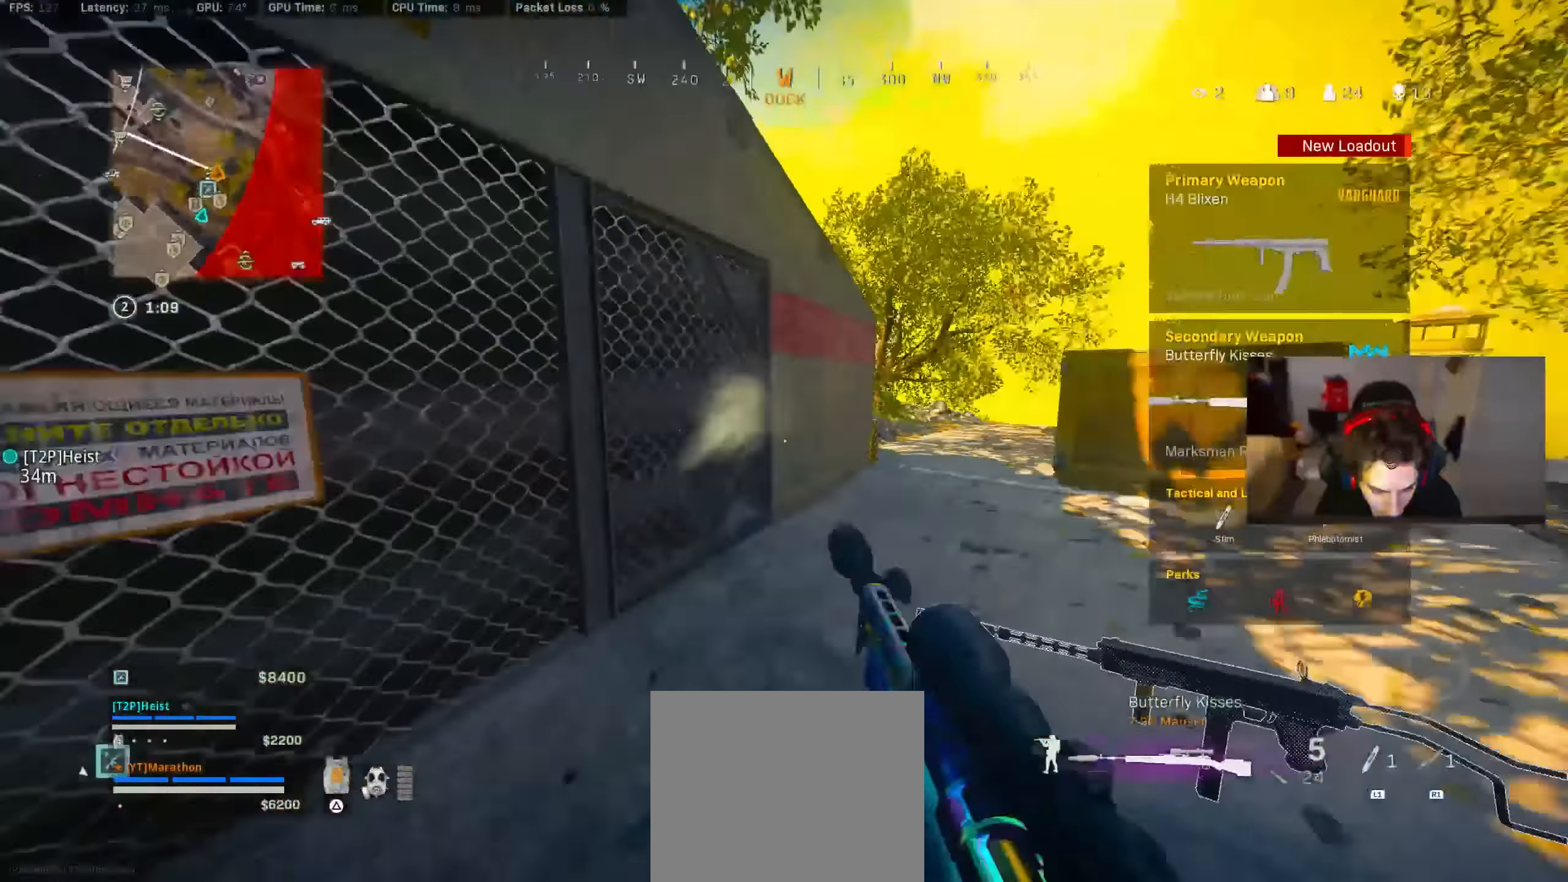
{"buttons": [], "left_stick": "left", "right_stick": "center", "events": [[133, "right_stick", "center"], [167, "R3", "up"], [233, "R3", "down"], [283, "R3", "up"], [300, "CROSS", "down"], [367, "CROSS", "up"], [400, "left_stick", "left"], [433, "TRIANGLE", "down"], [483, "TRIANGLE", "up"]]}